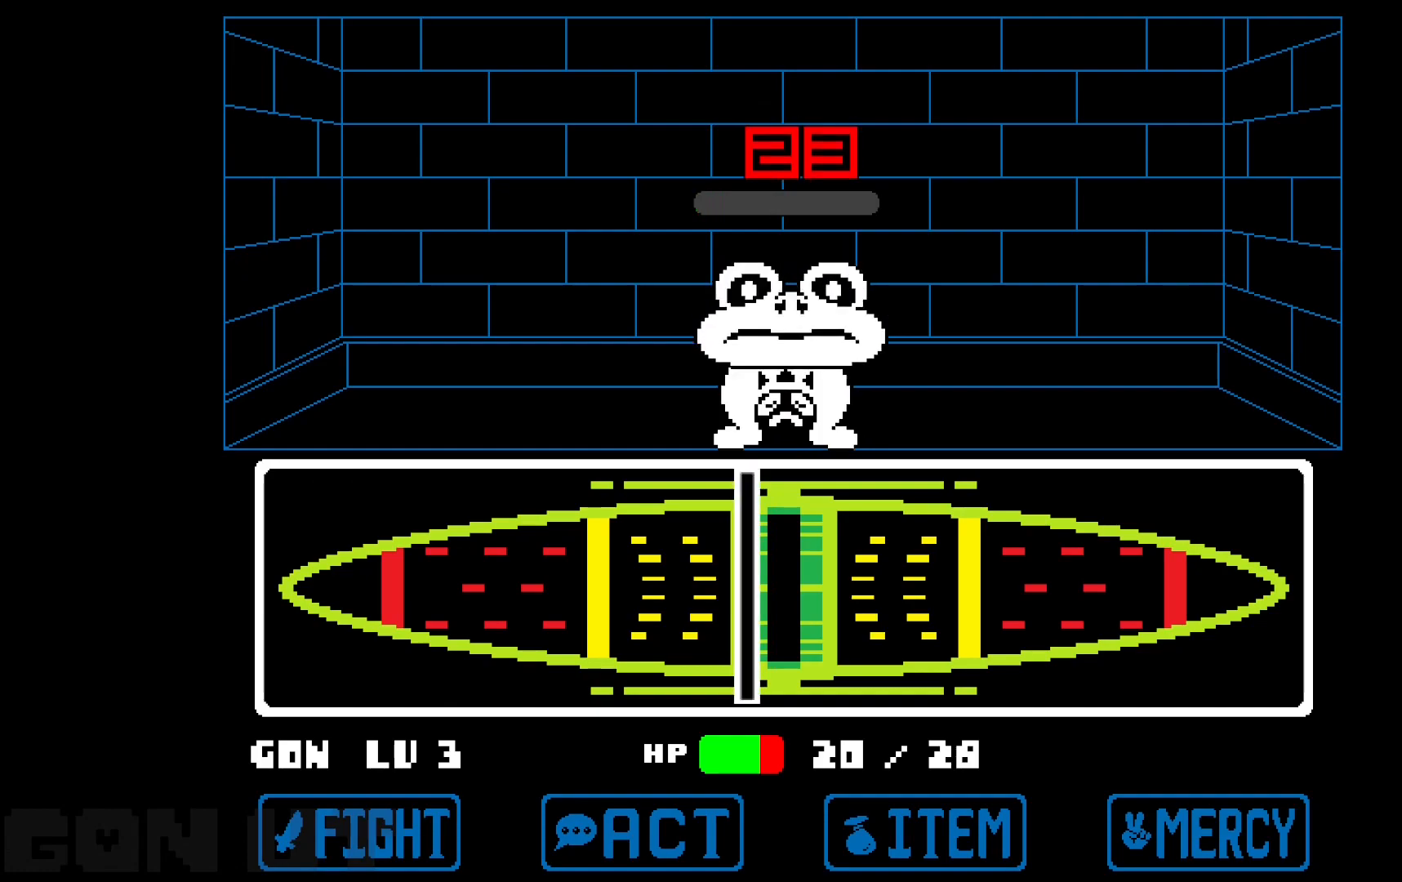
Gameplay with keyboard; each line is a JSON object with the keys held at the frame after it. "events" lists presses ("down") and releases ("up") of "c", "down", "left", "right", "up", "x" and "z" between this image and that frame as [ms after this image, input, new state], when the widget could be followed in between. No other keys are recorded. Mouse input is not recorded.
{"keys": ["c"], "events": []}
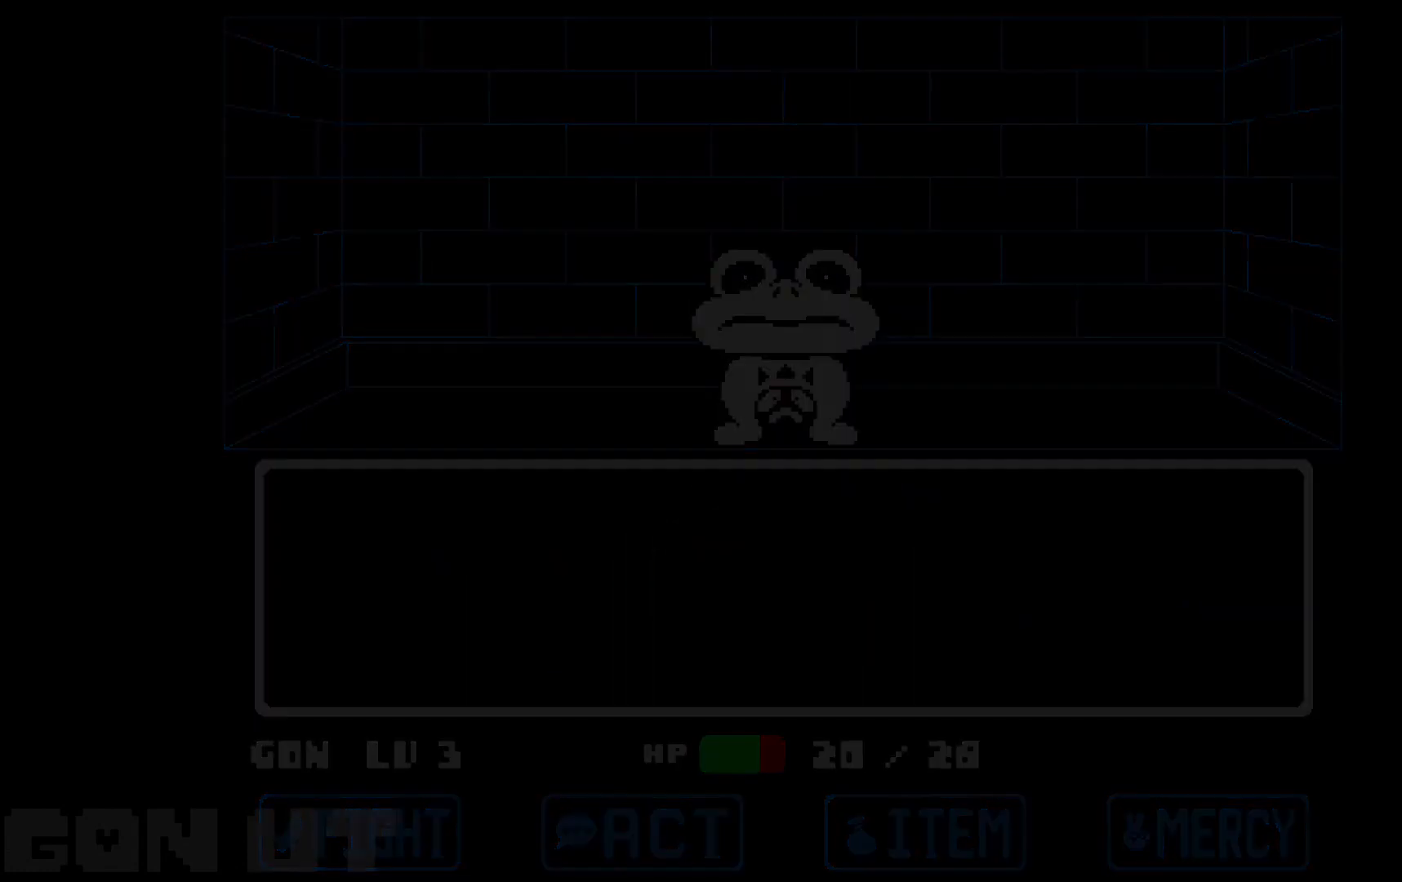
{"keys": ["c", "up"], "events": [[200, "right", "down"], [200, "up", "down"], [483, "right", "up"]]}
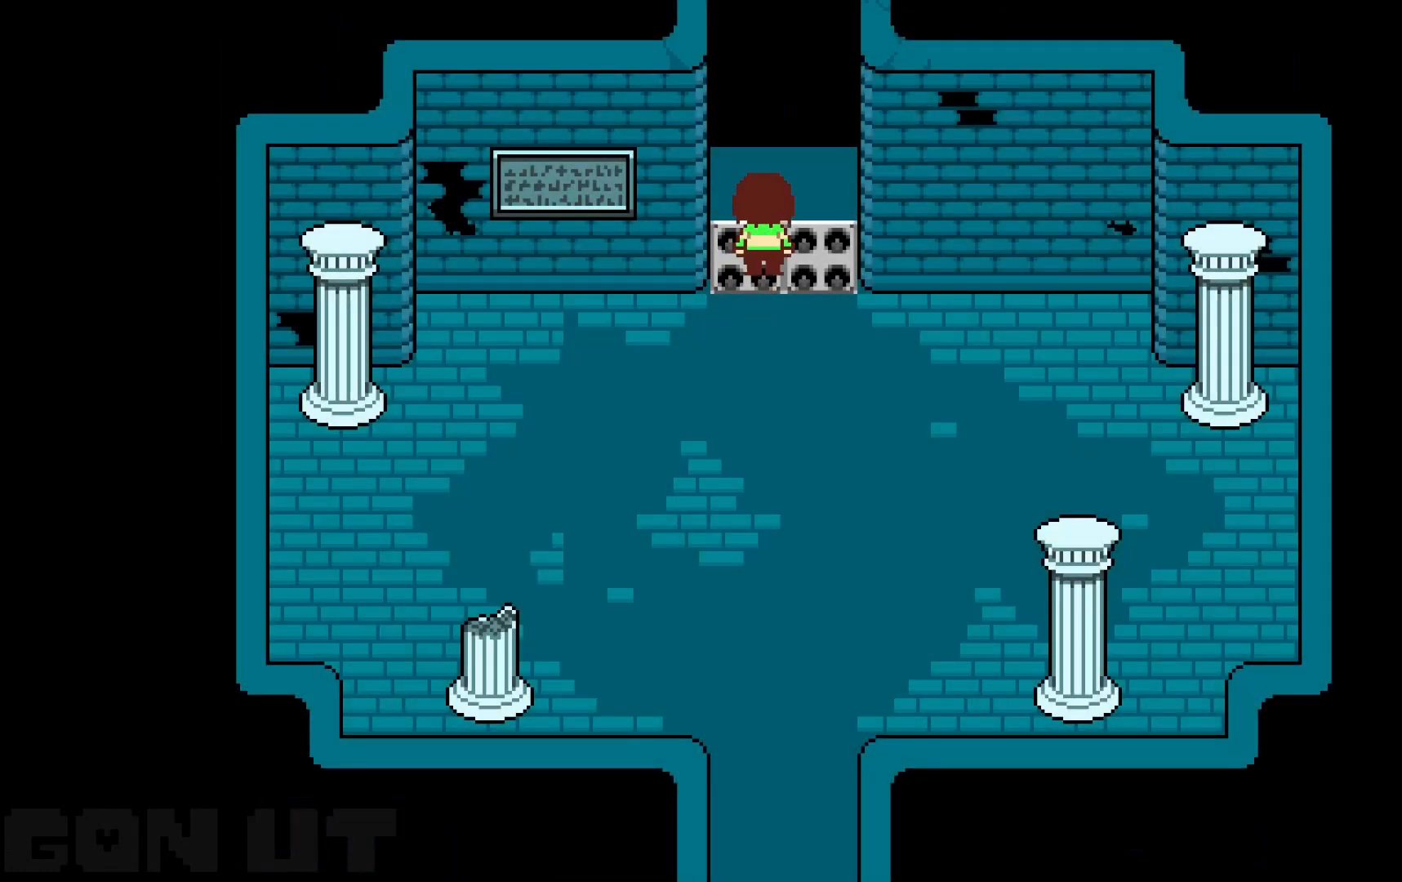
{"keys": ["c", "down"], "events": [[233, "up", "up"], [367, "down", "down"]]}
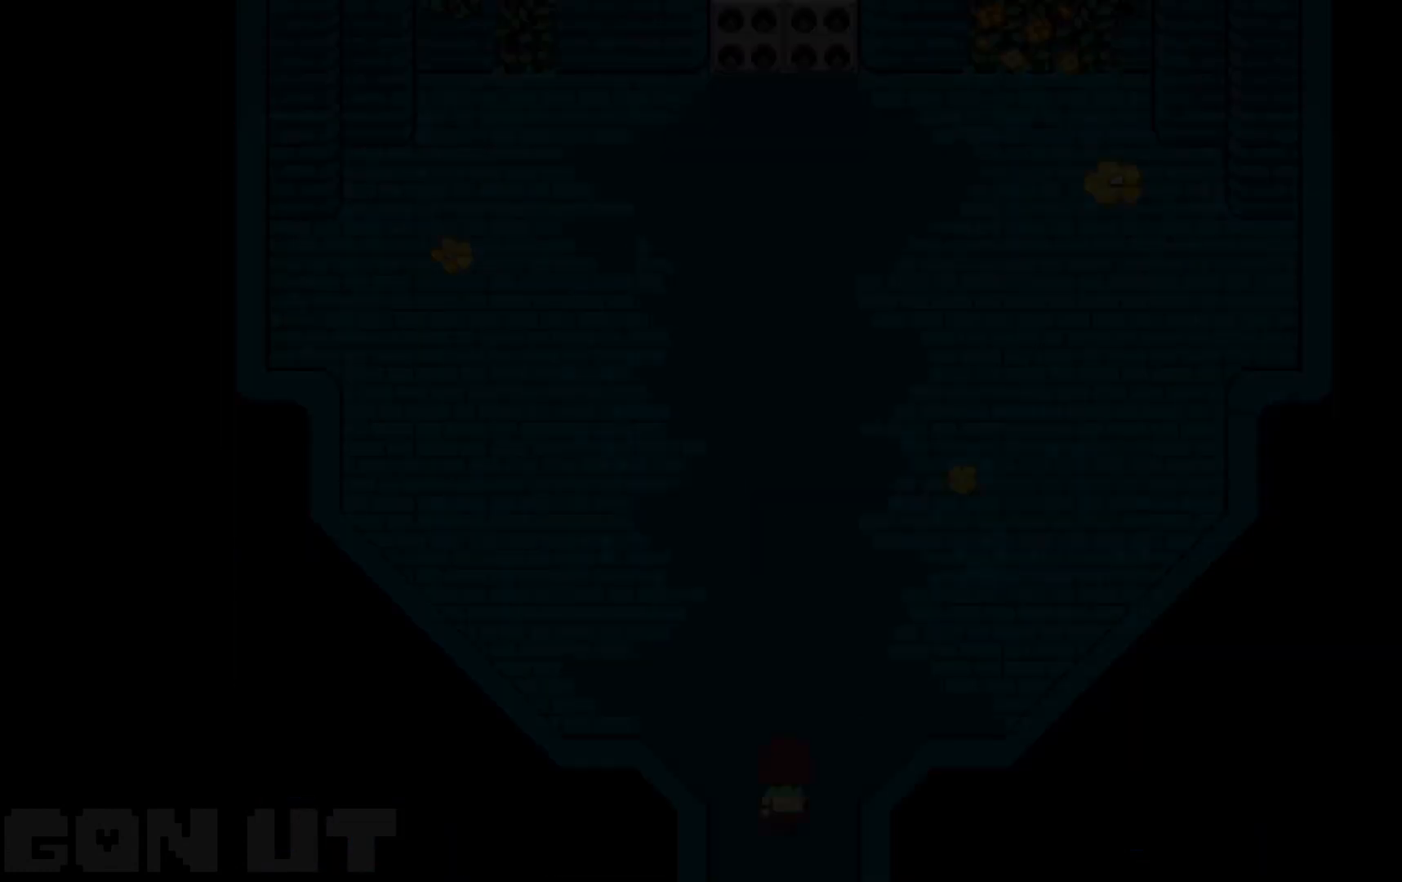
{"keys": ["c", "down", "left"], "events": [[50, "left", "down"]]}
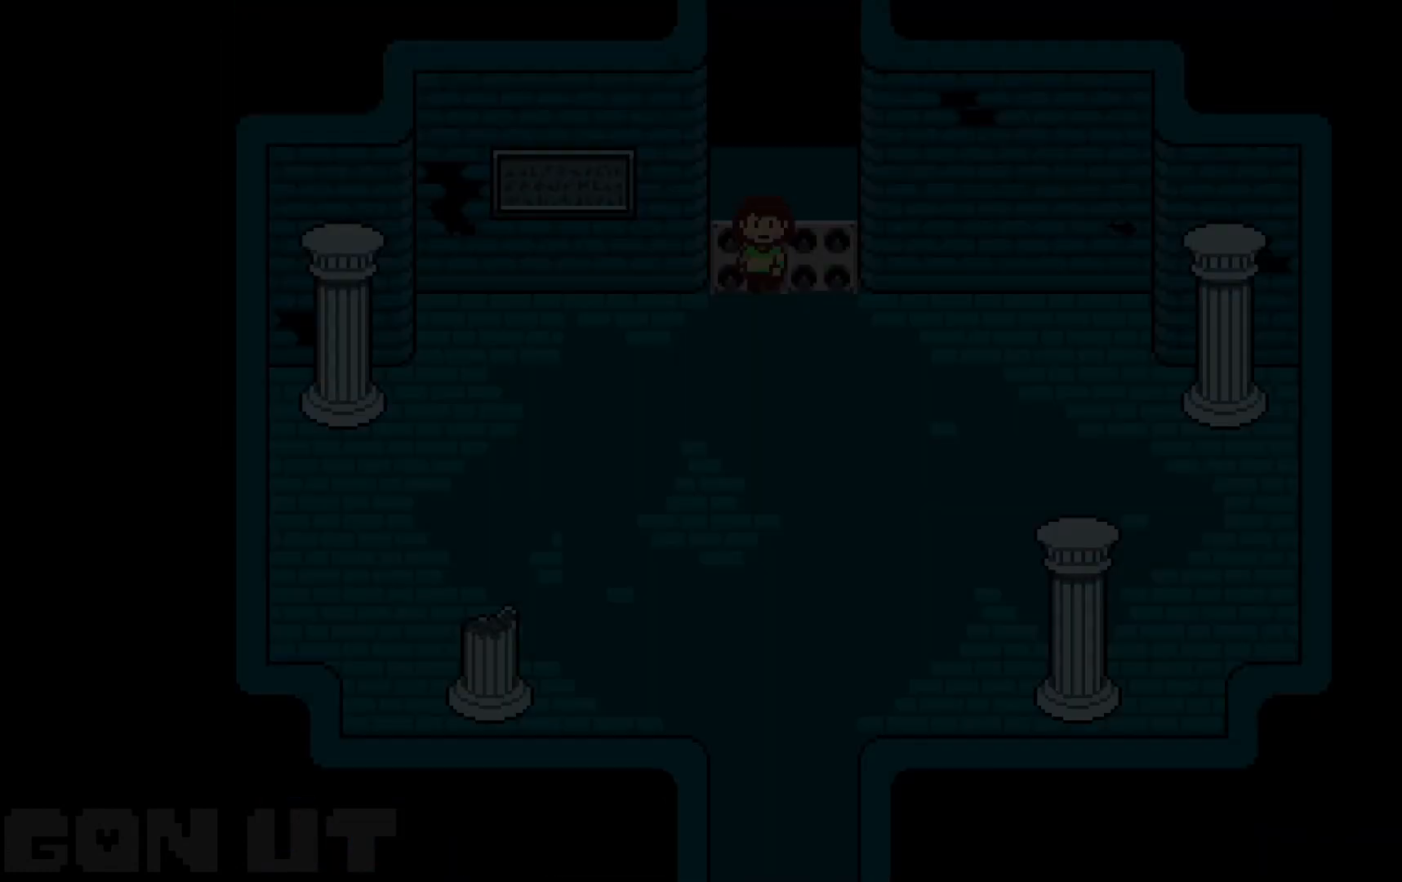
{"keys": ["c", "down", "up"], "events": [[200, "down", "up"], [250, "left", "up"], [300, "up", "down"], [450, "down", "down"]]}
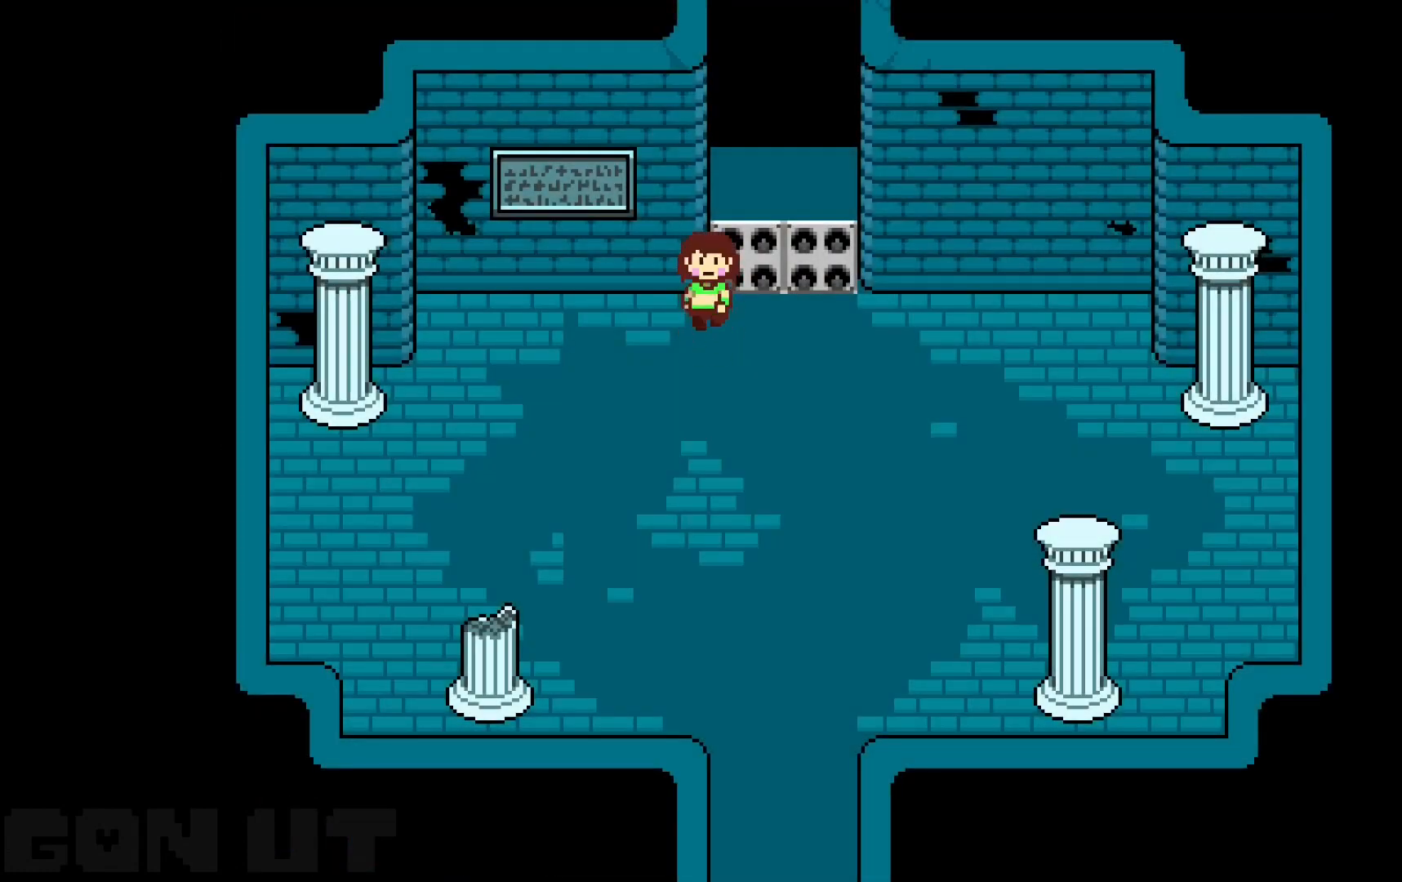
{"keys": ["c", "down", "up"], "events": []}
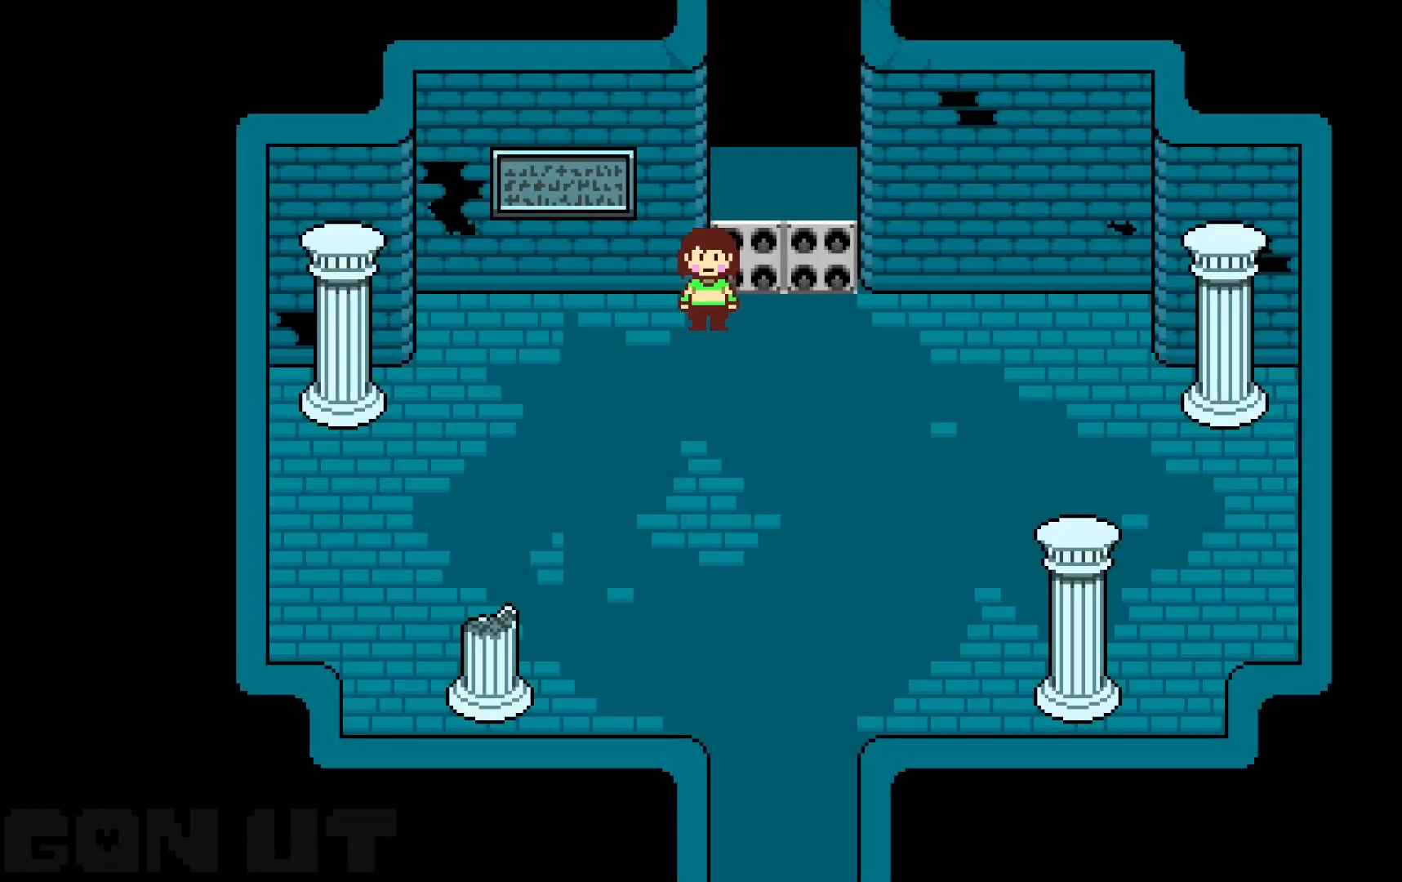
{"keys": ["c", "down", "up"], "events": [[100, "left", "down"], [150, "left", "up"]]}
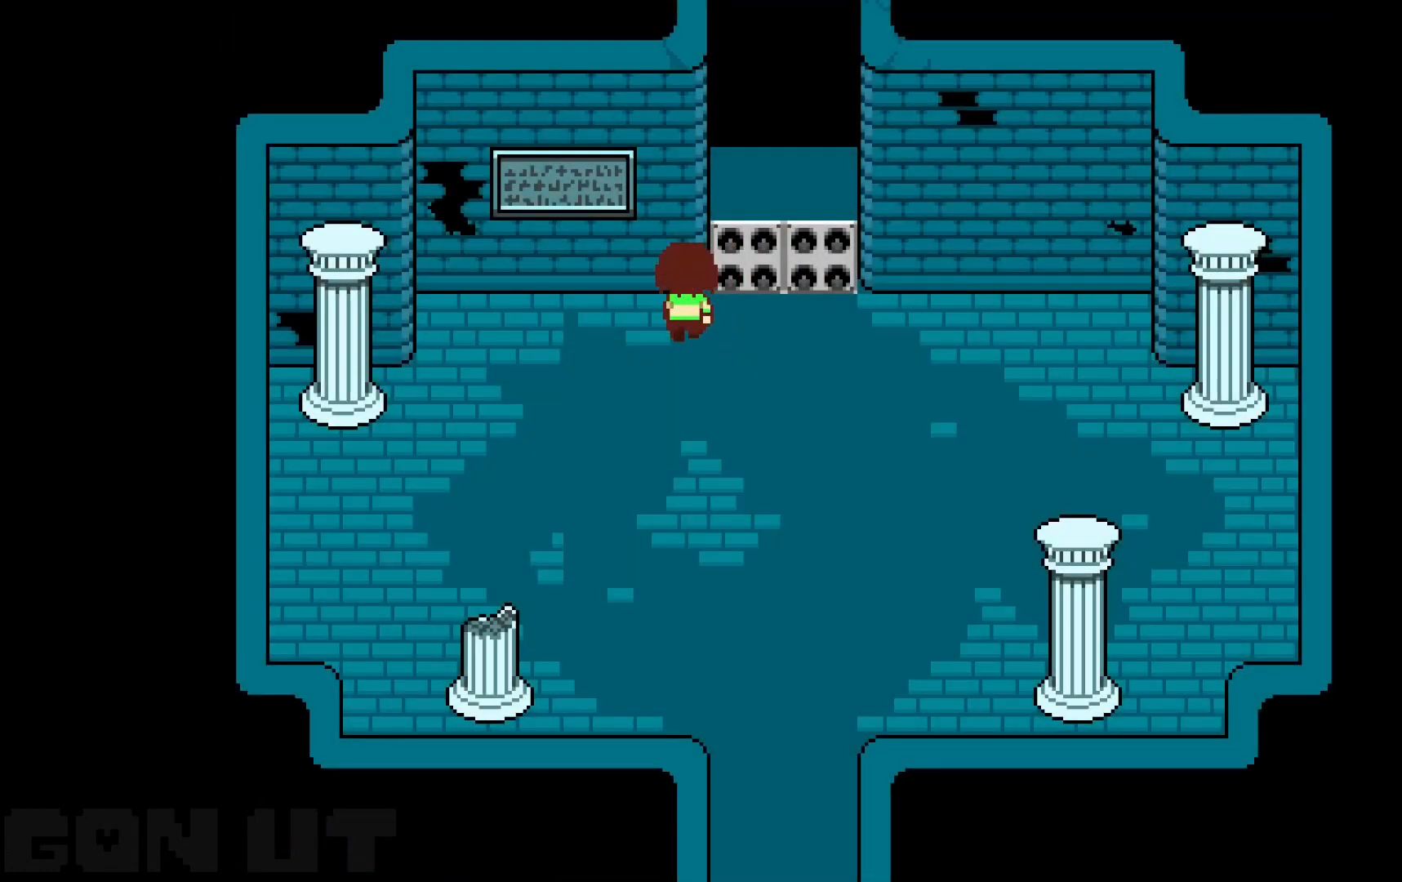
{"keys": ["c", "down", "up"], "events": []}
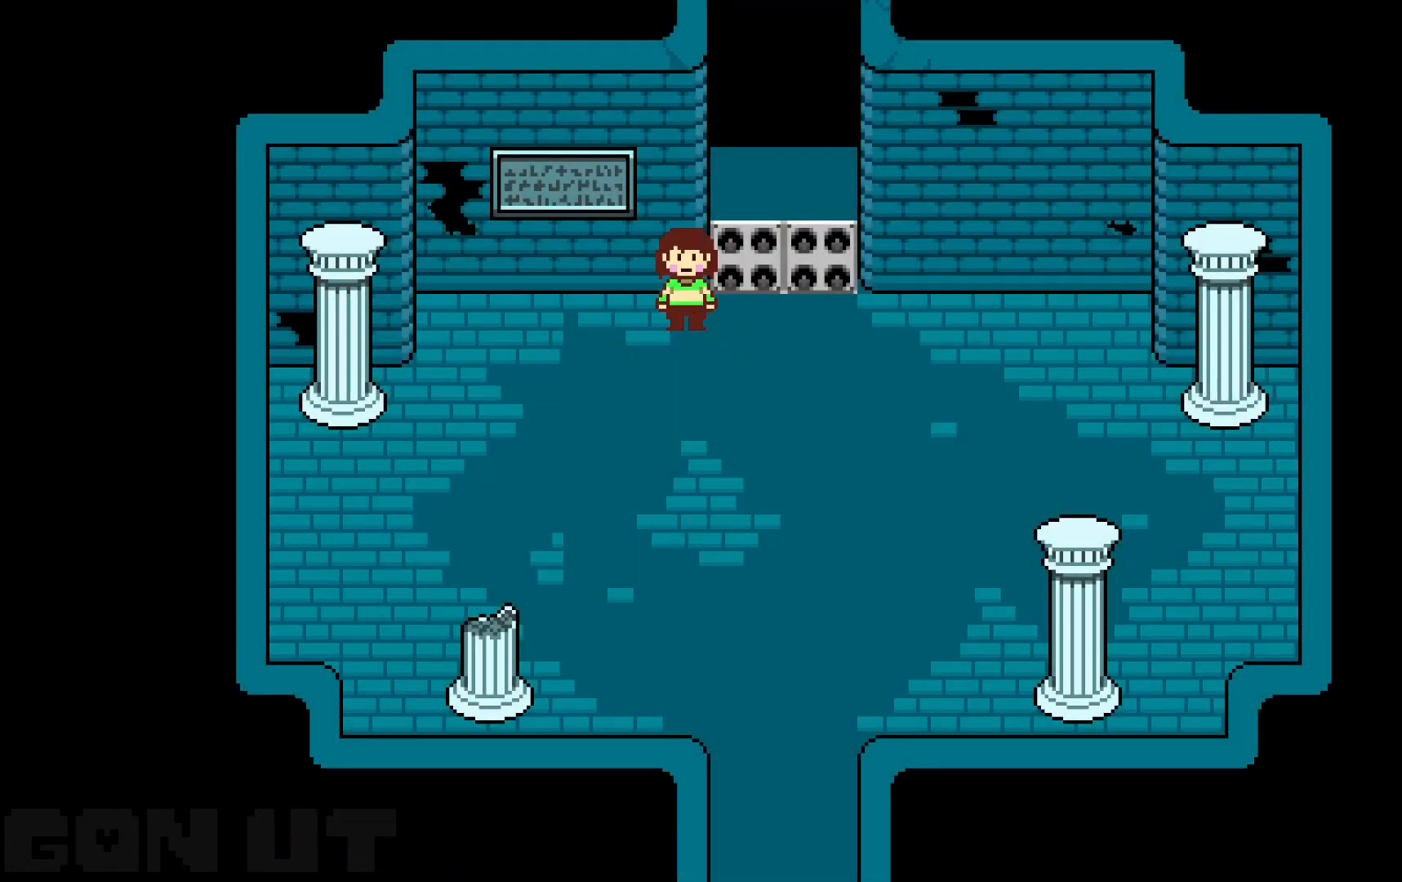
{"keys": ["c", "down", "up"], "events": []}
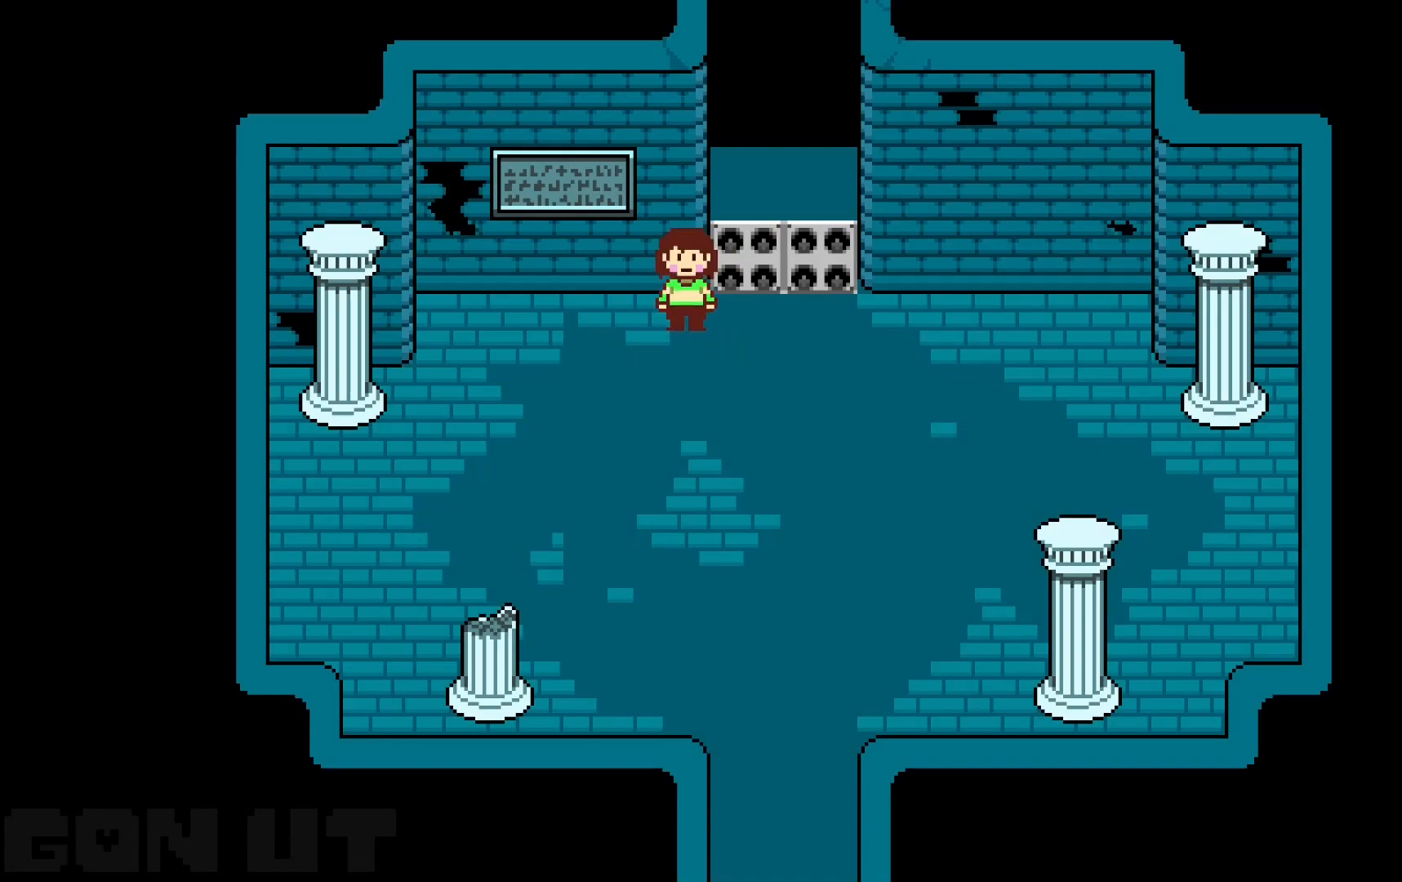
{"keys": ["c", "down", "up"], "events": []}
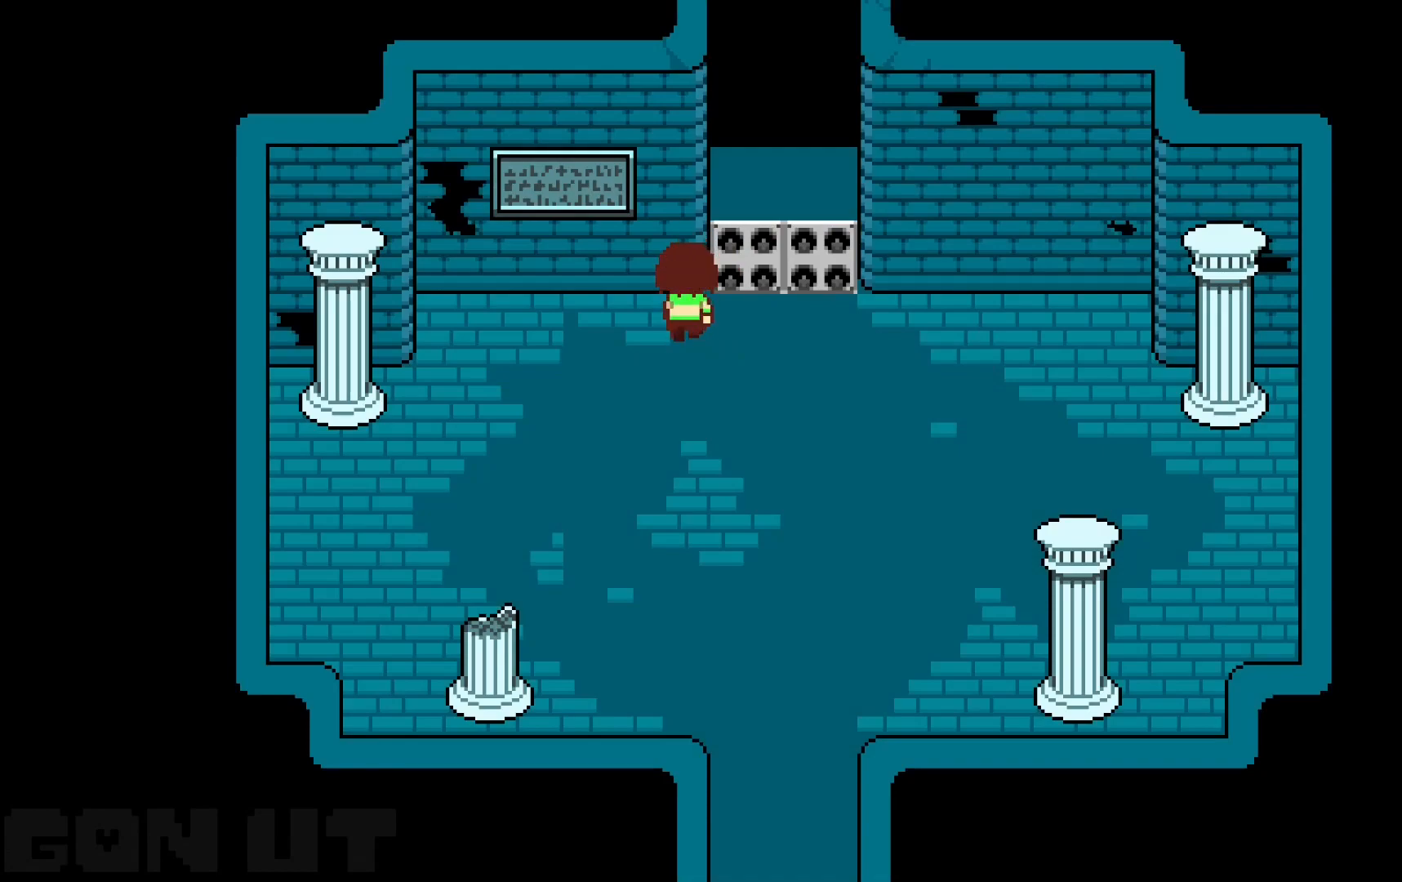
{"keys": ["c", "down", "up"], "events": []}
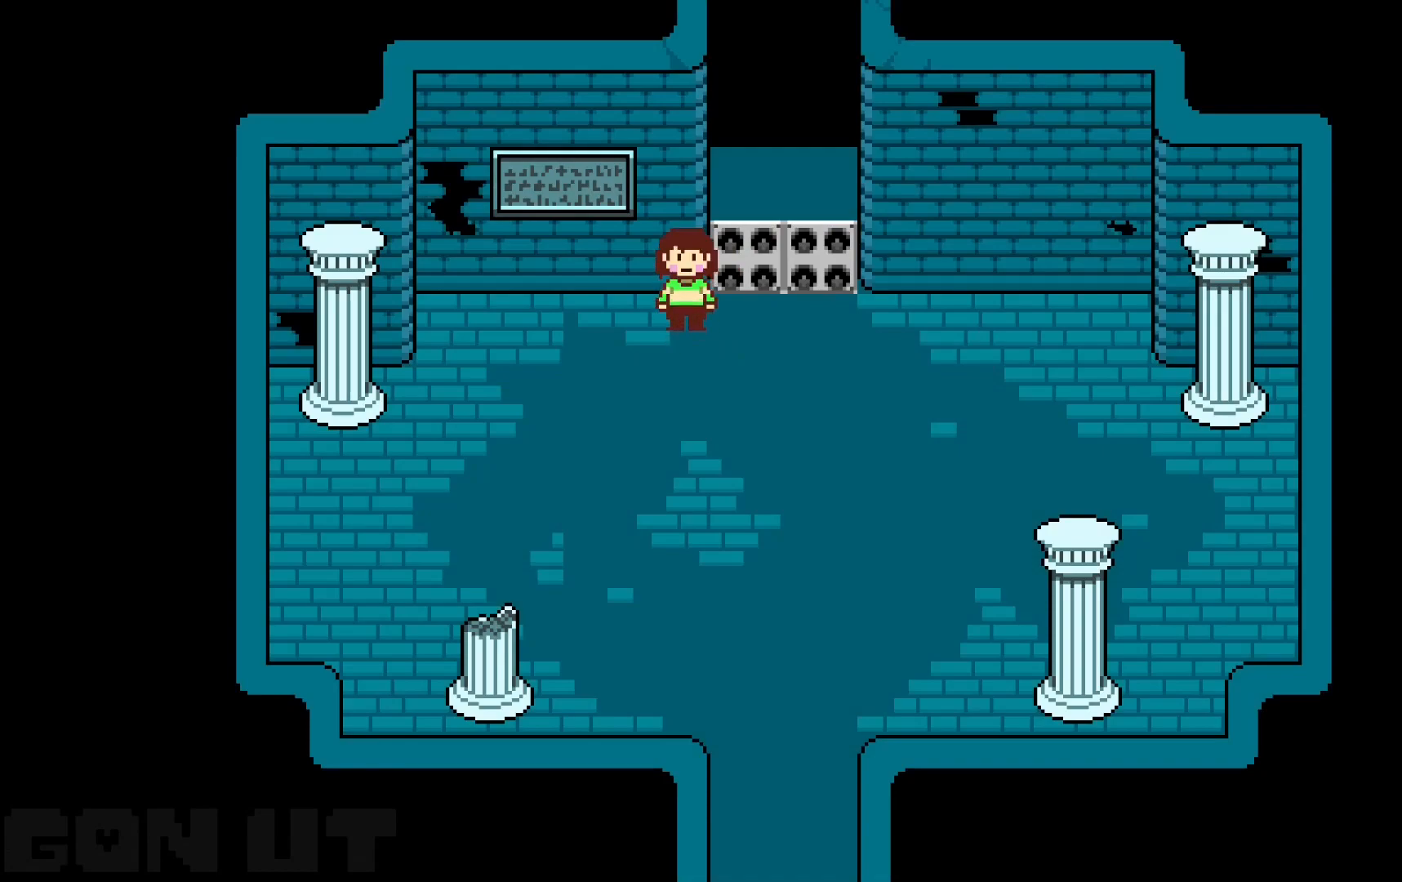
{"keys": ["c", "down", "up"], "events": []}
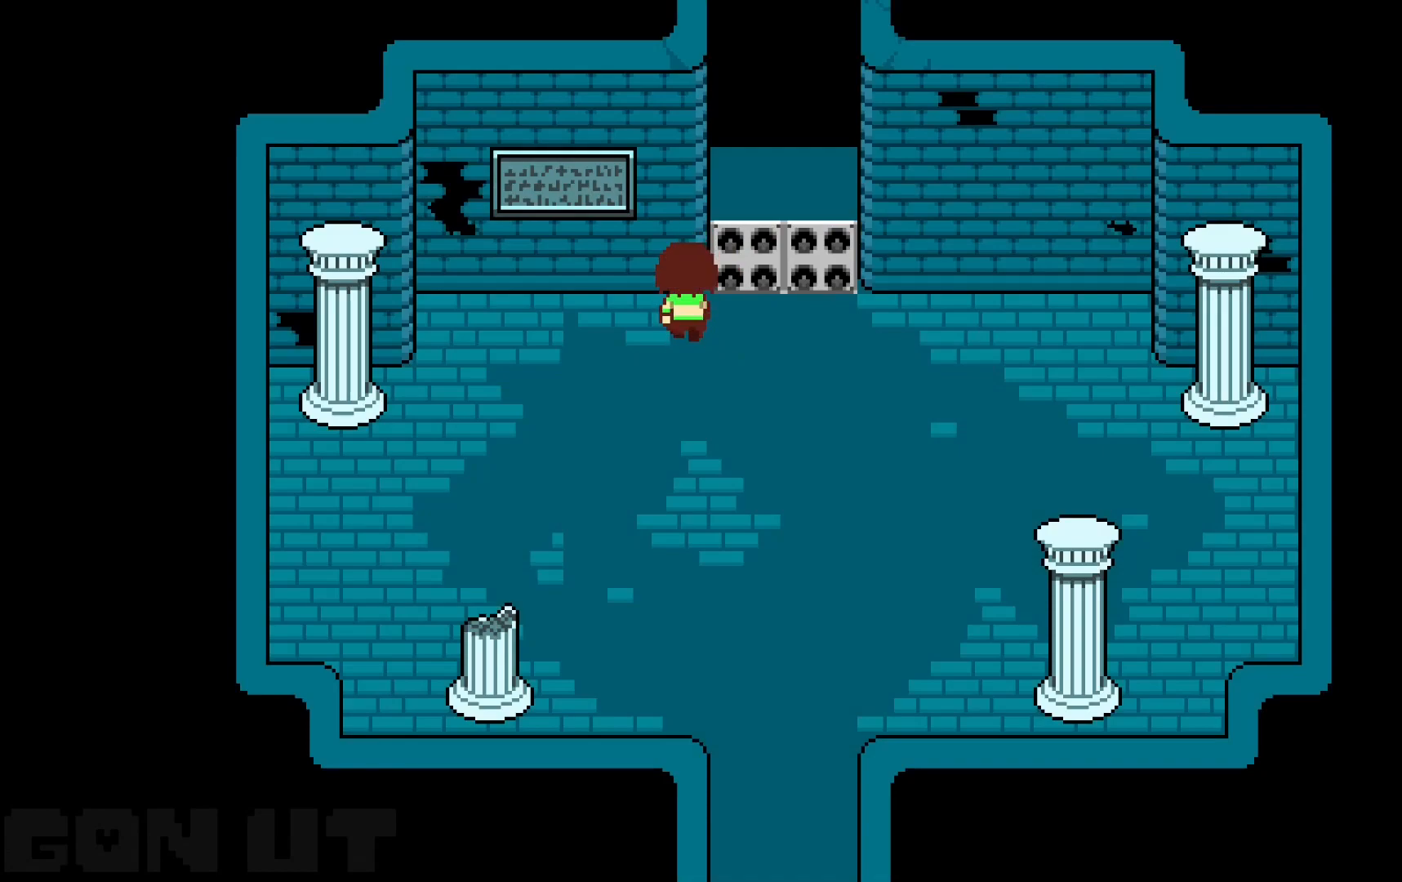
{"keys": ["c", "down", "up"], "events": []}
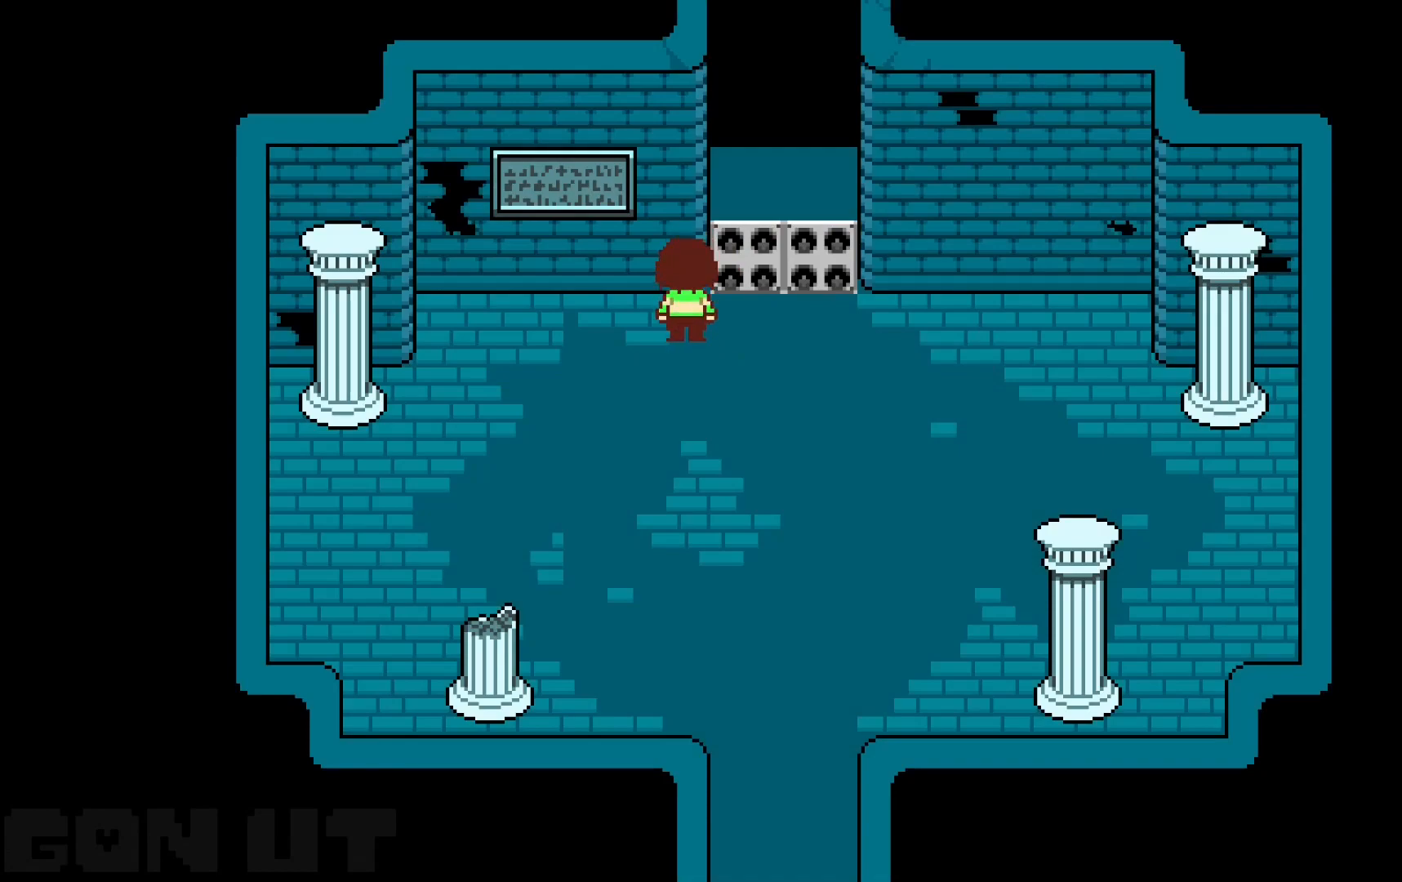
{"keys": ["c", "down", "up"], "events": []}
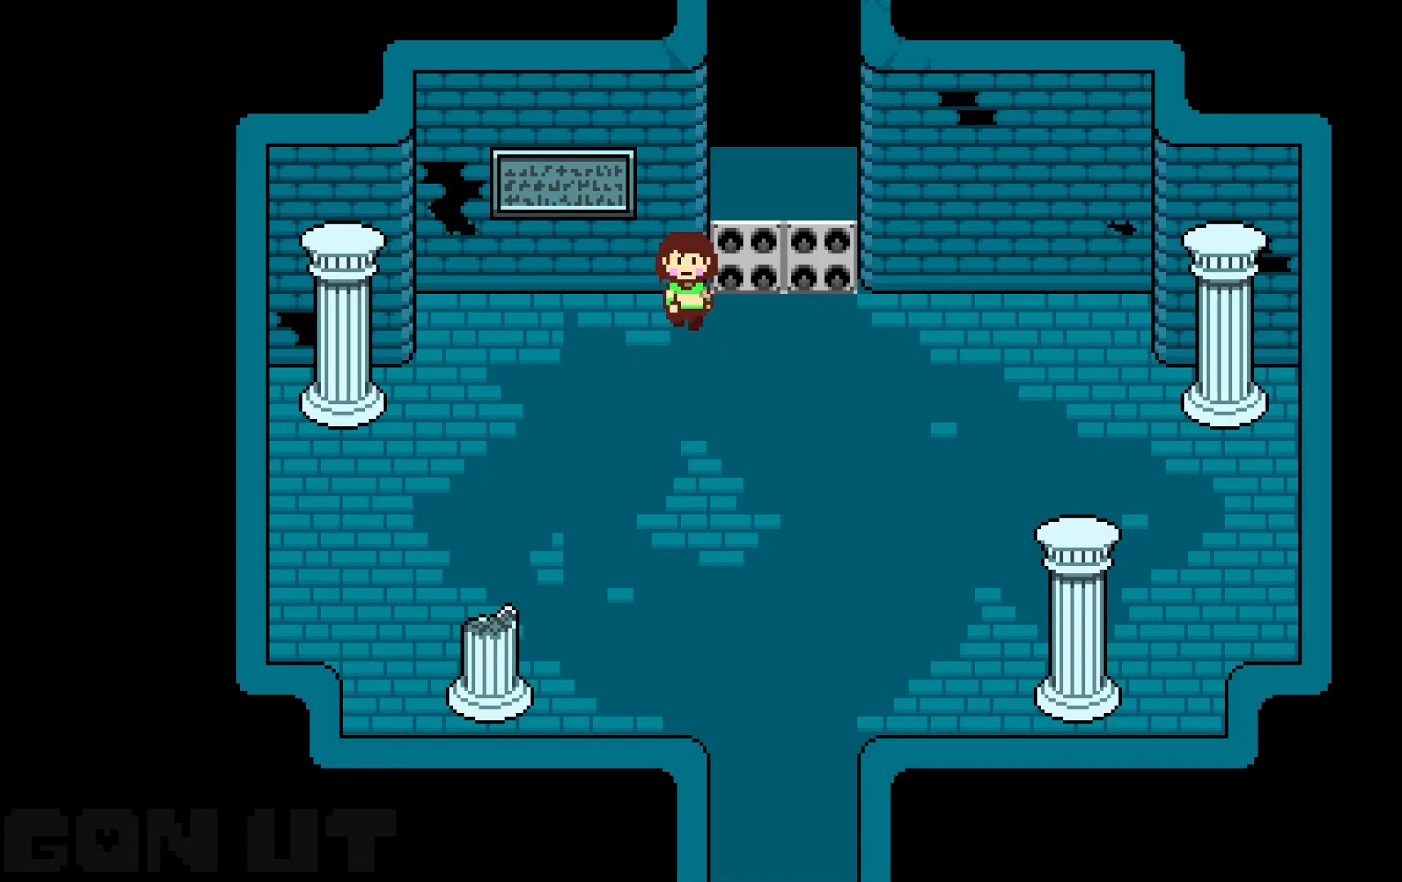
{"keys": ["c", "down", "up"], "events": []}
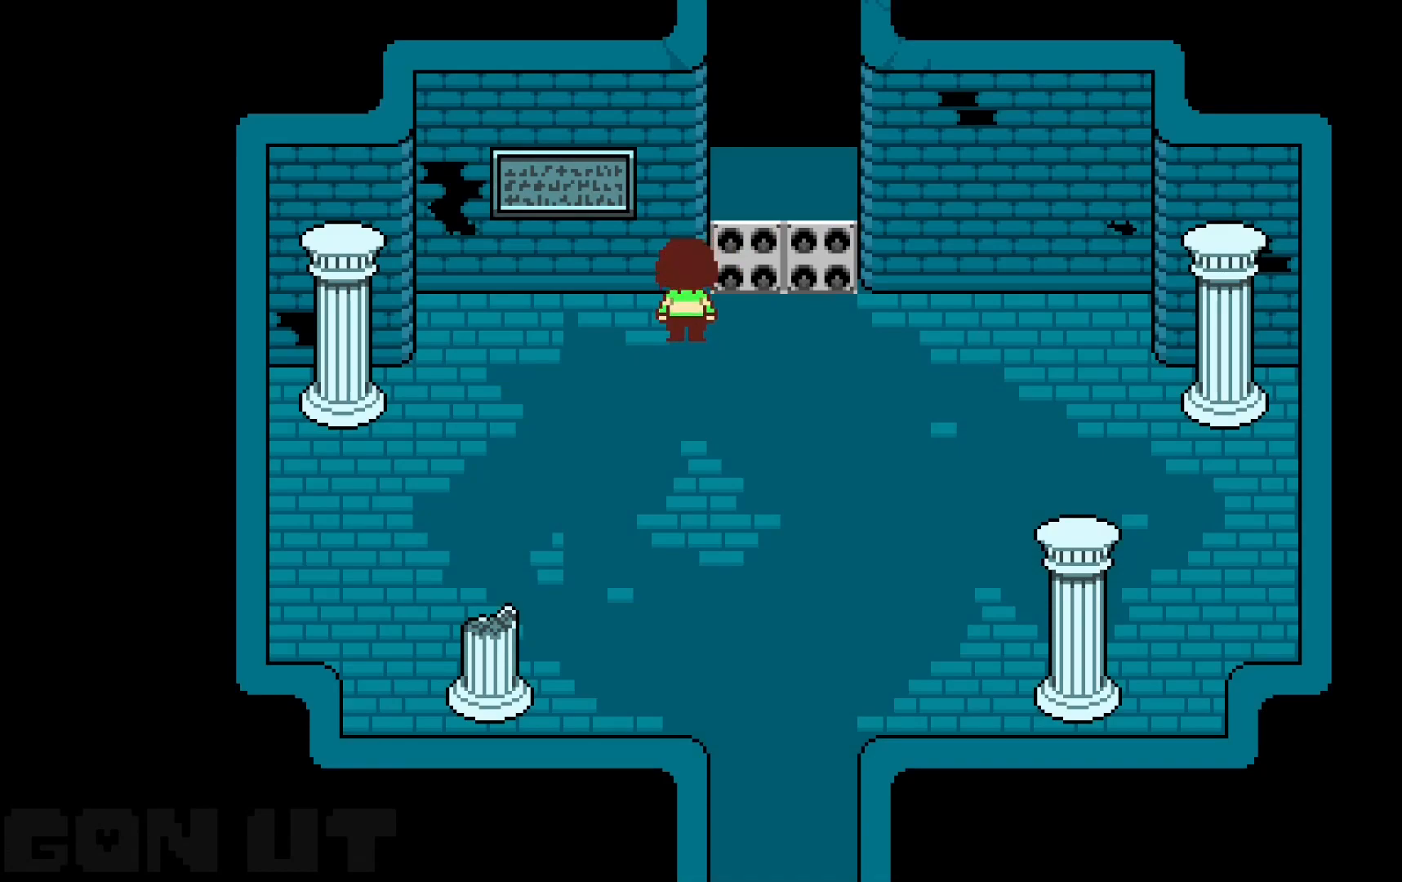
{"keys": ["c", "down", "up"], "events": []}
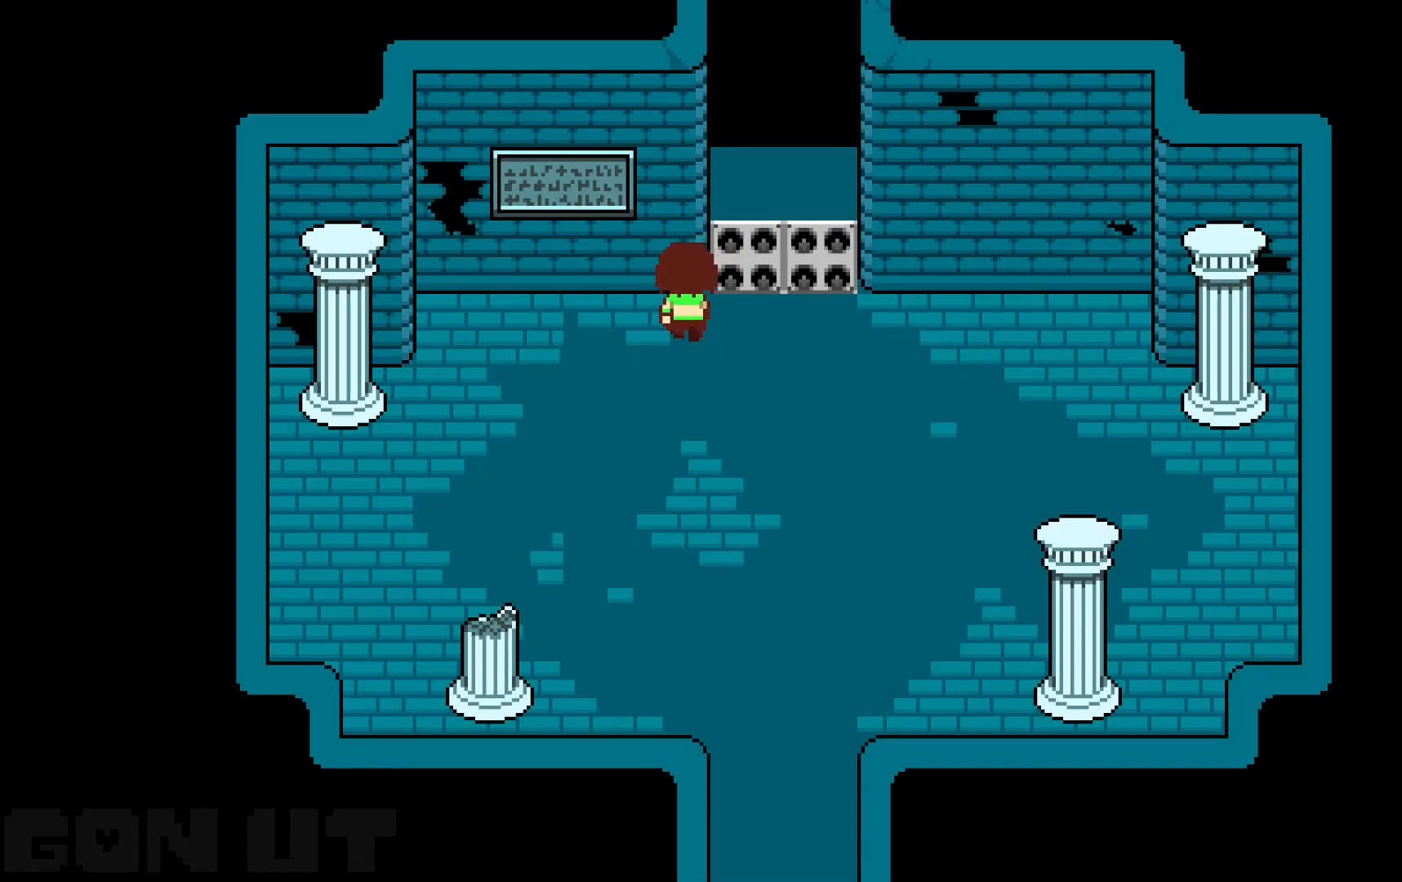
{"keys": ["c", "down", "up"], "events": []}
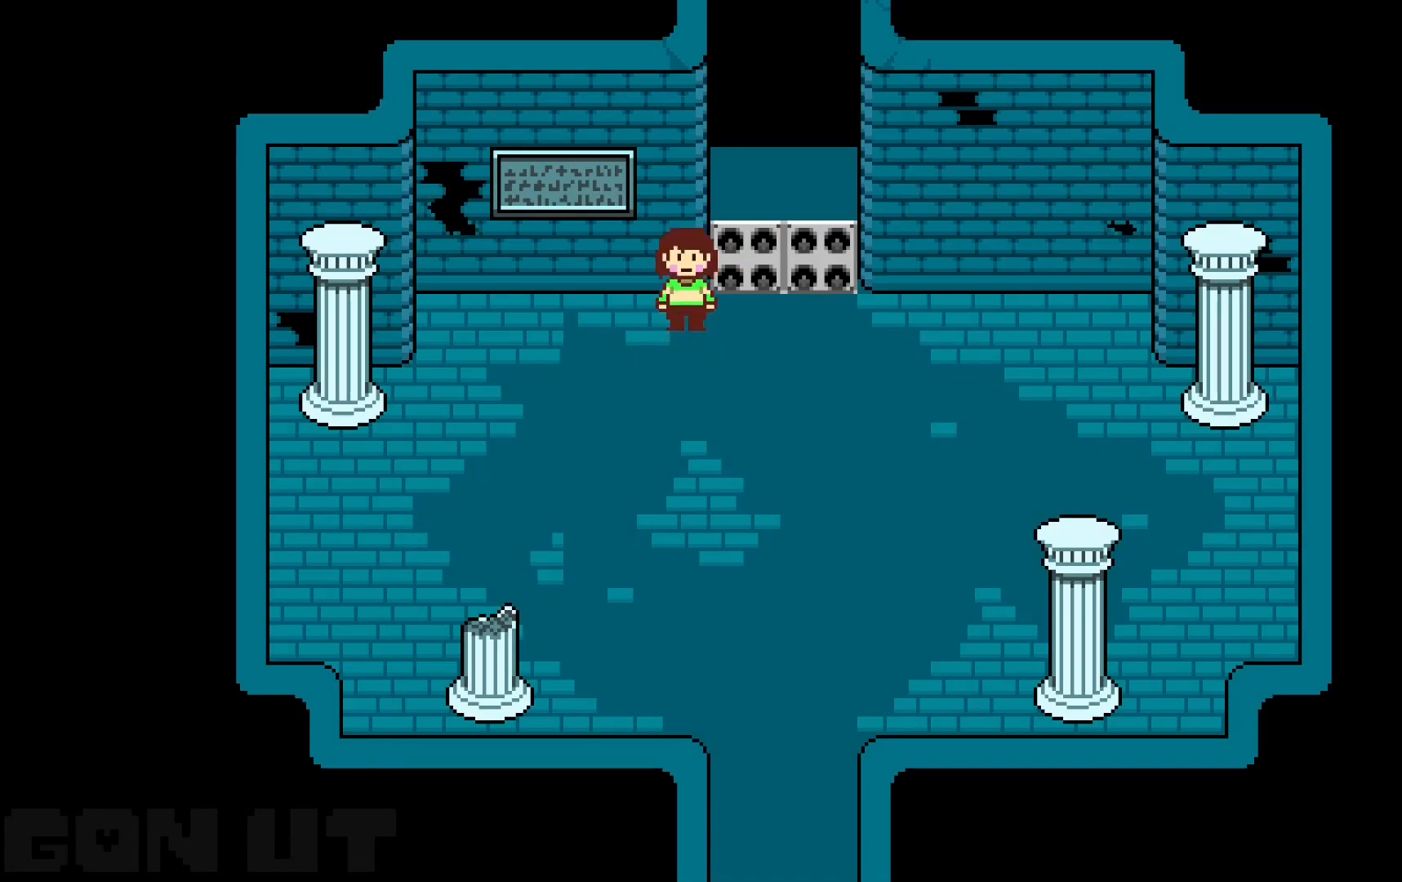
{"keys": ["c", "down", "up"], "events": []}
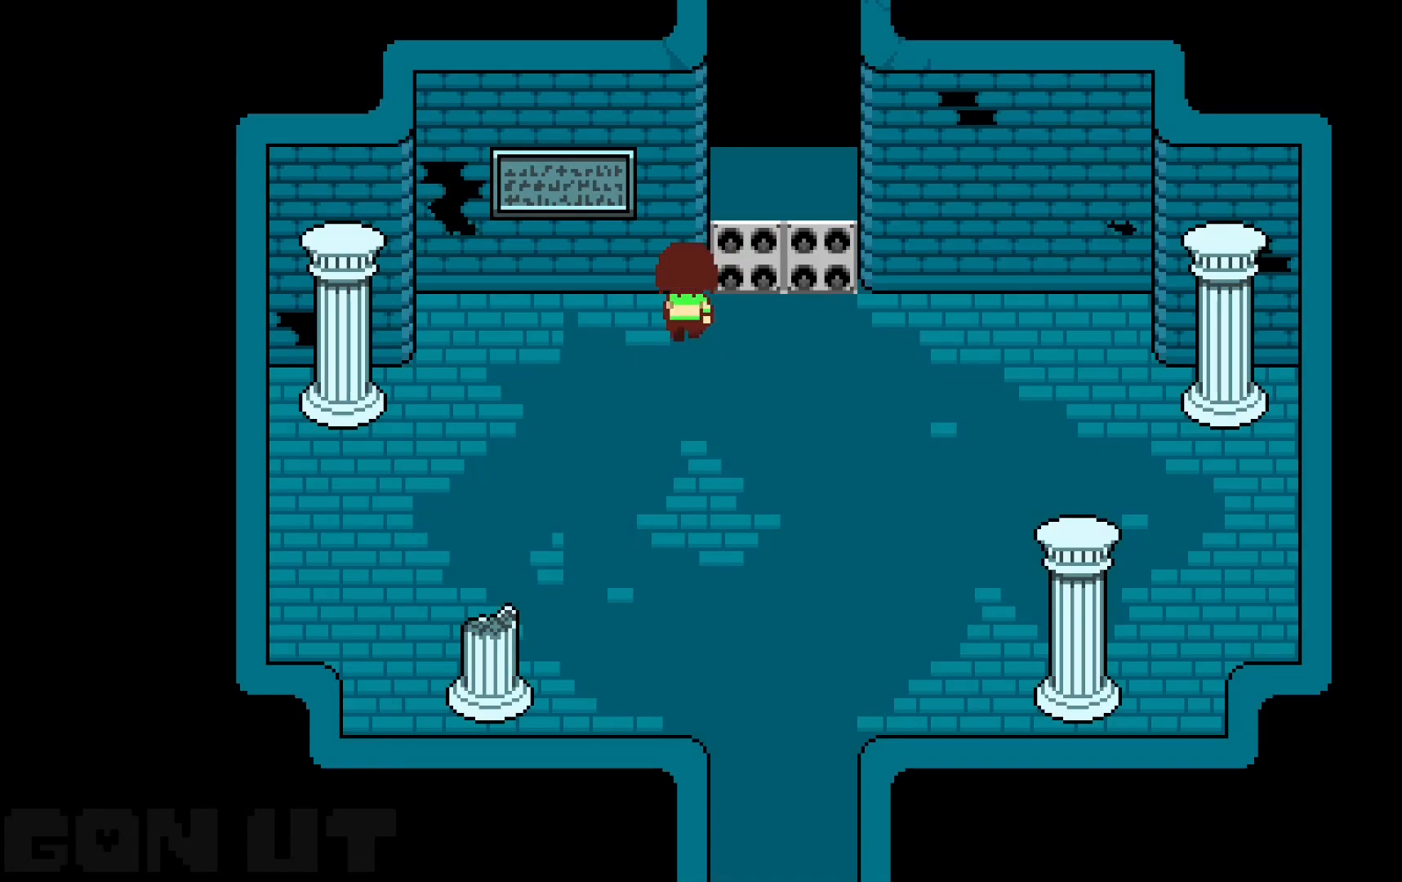
{"keys": ["c", "down", "up"], "events": []}
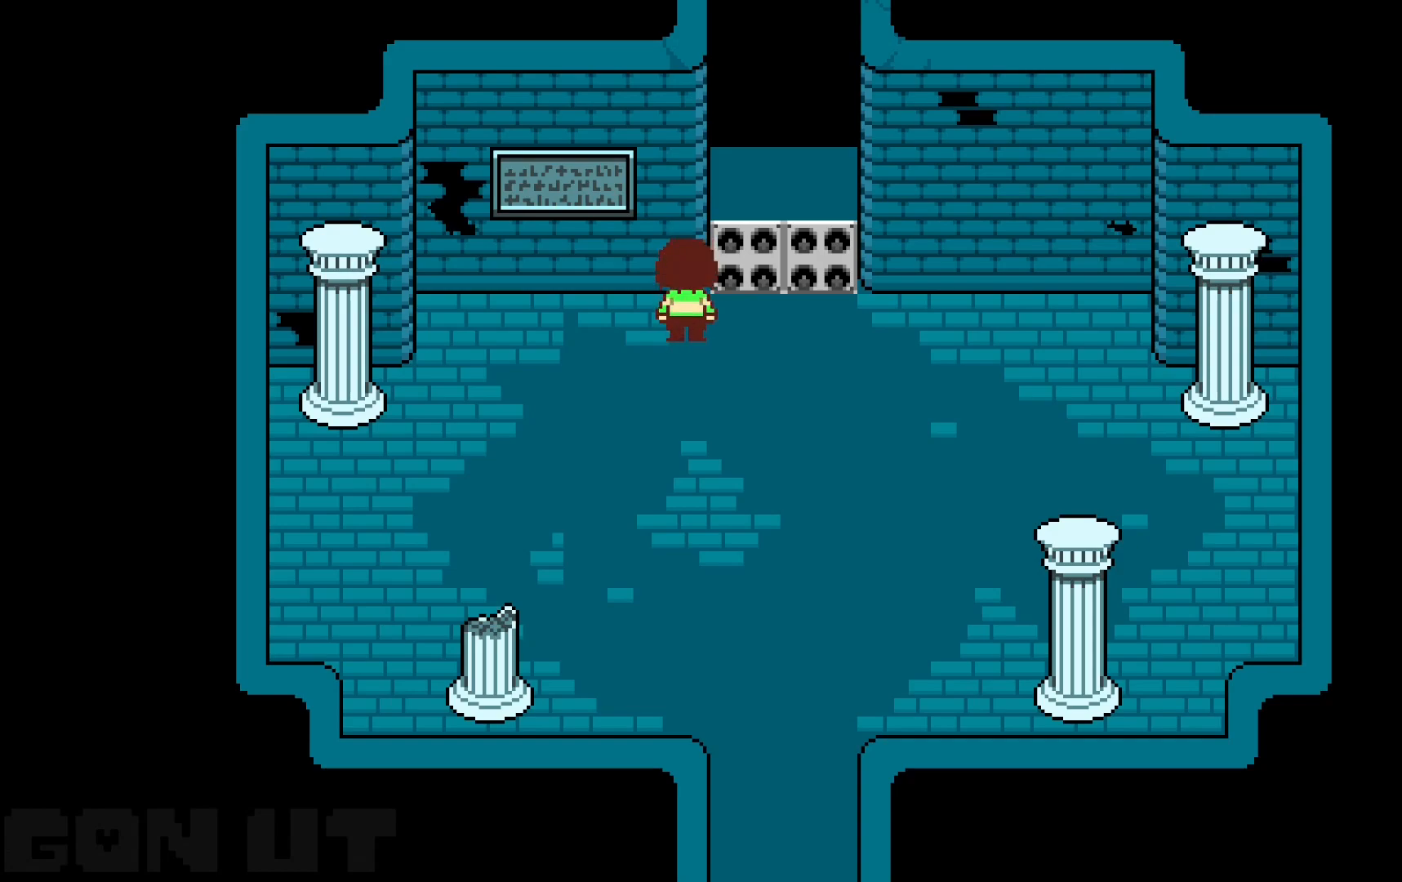
{"keys": ["c", "down", "up"], "events": []}
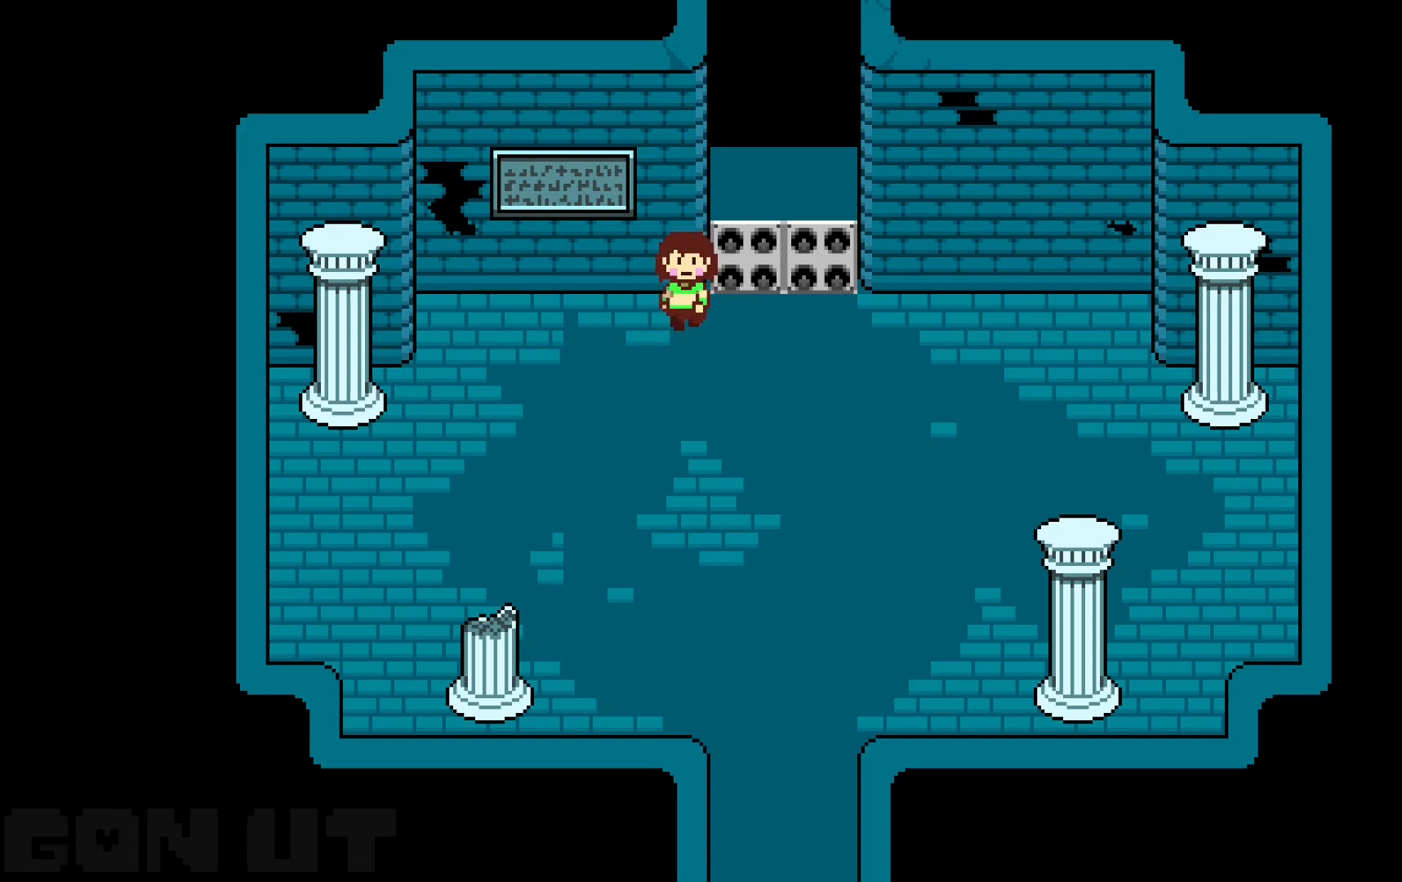
{"keys": ["c", "down", "up"], "events": []}
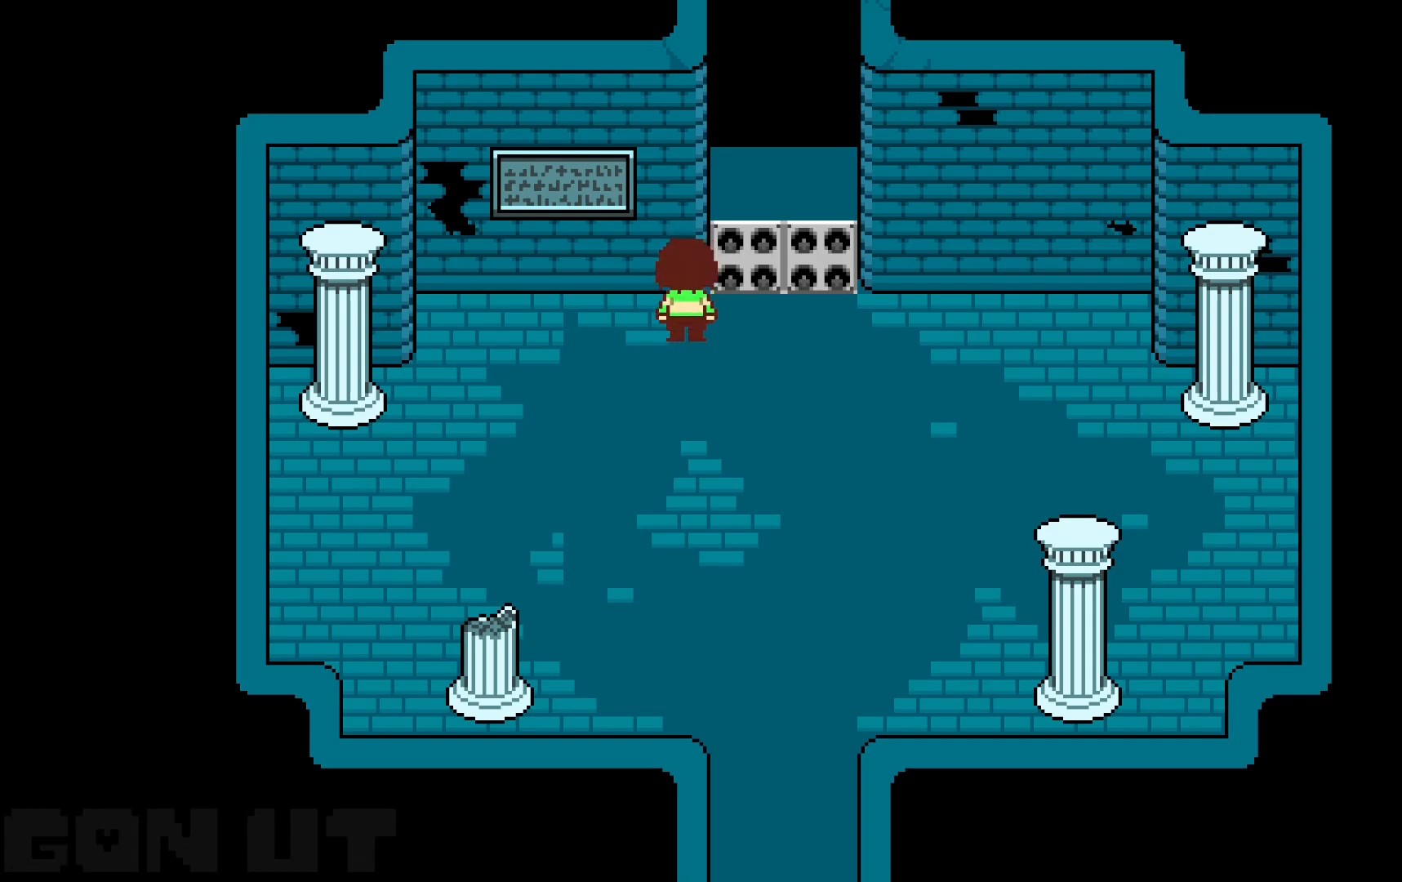
{"keys": ["c", "down", "up"], "events": [[250, "left", "down"], [283, "left", "up"]]}
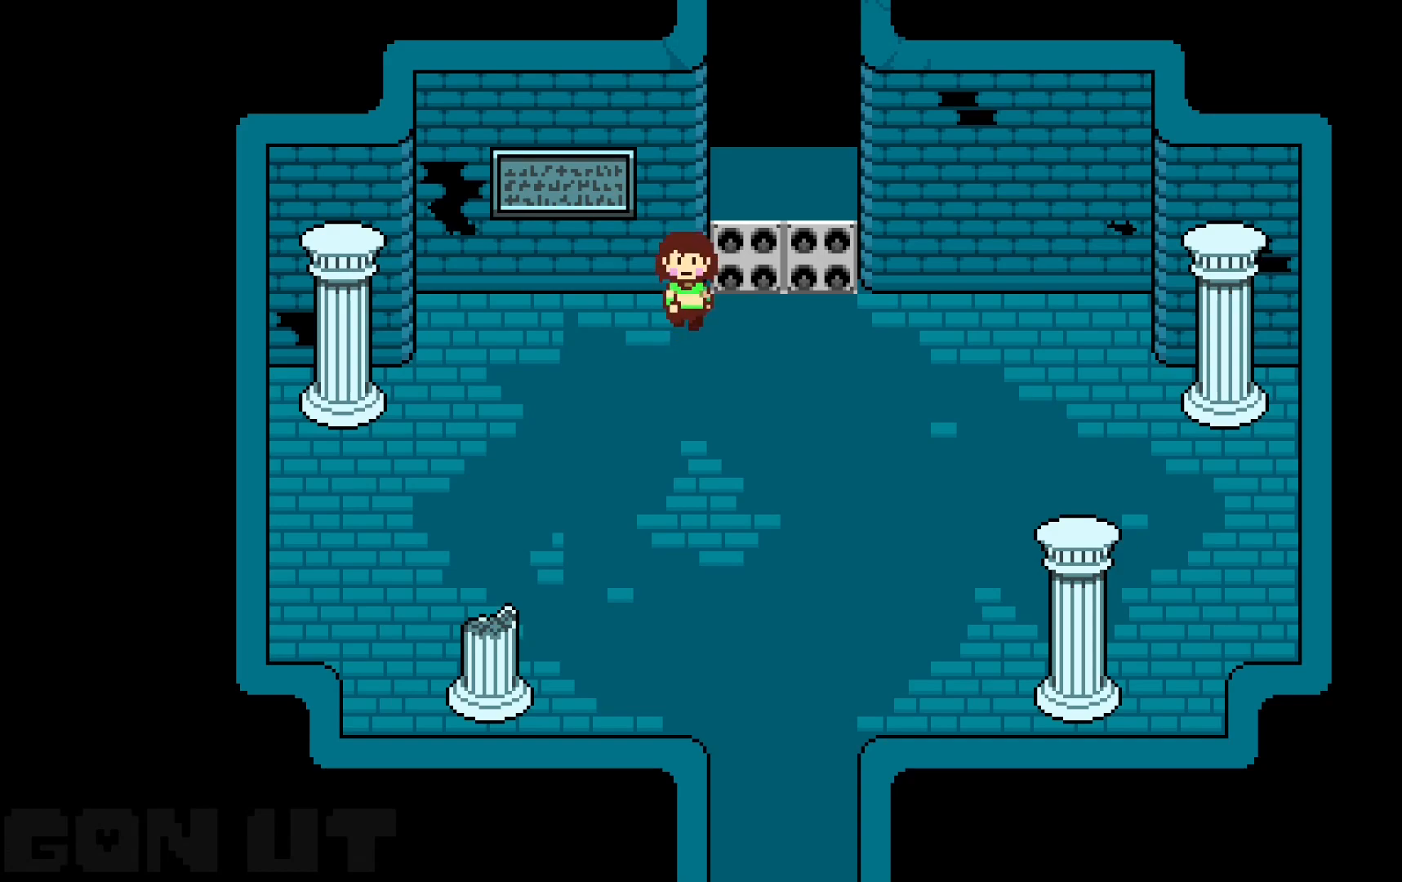
{"keys": ["c", "down", "up"], "events": []}
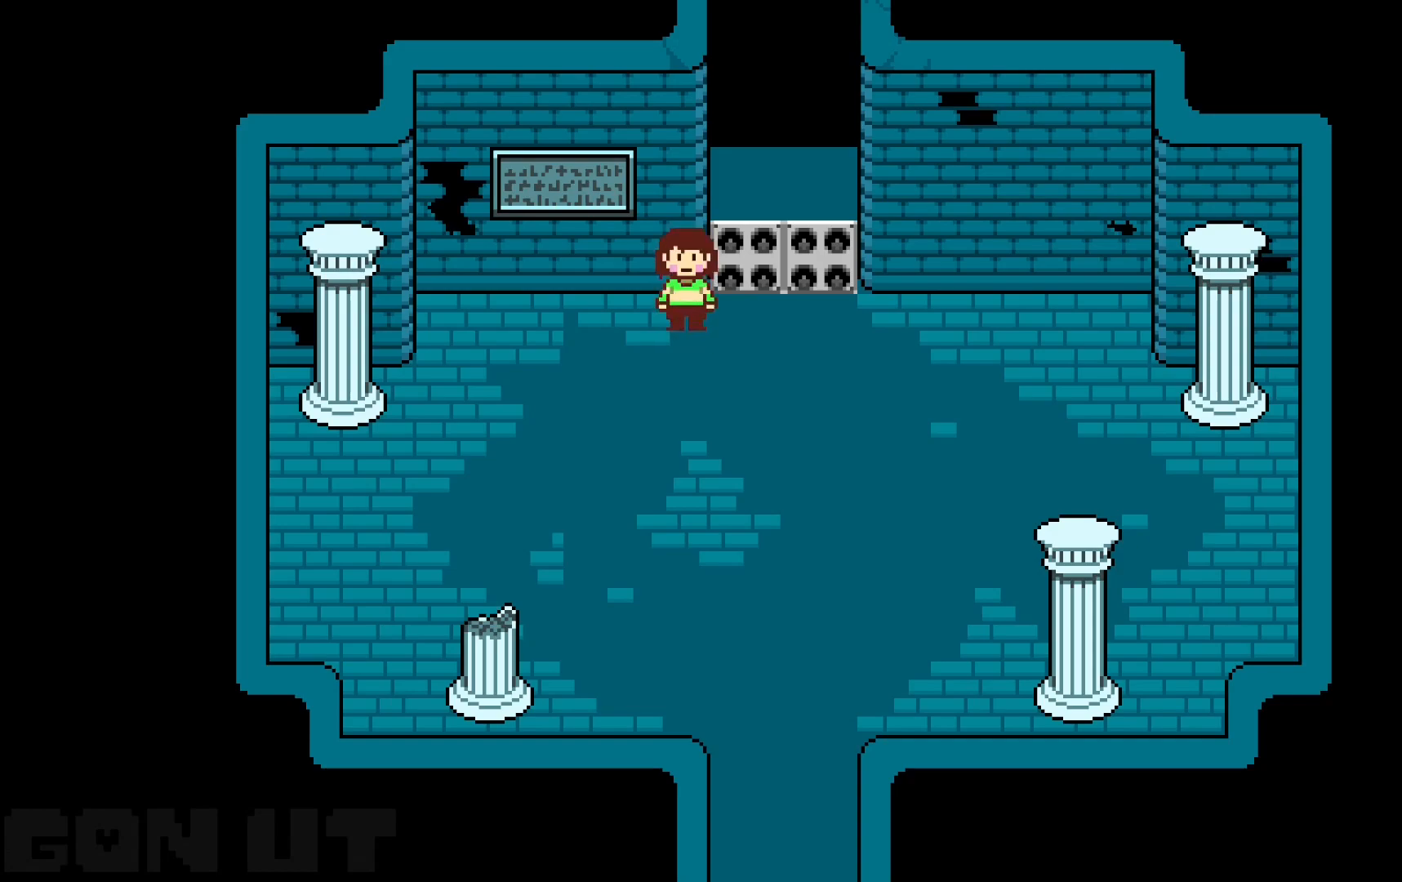
{"keys": ["c", "down", "up"], "events": []}
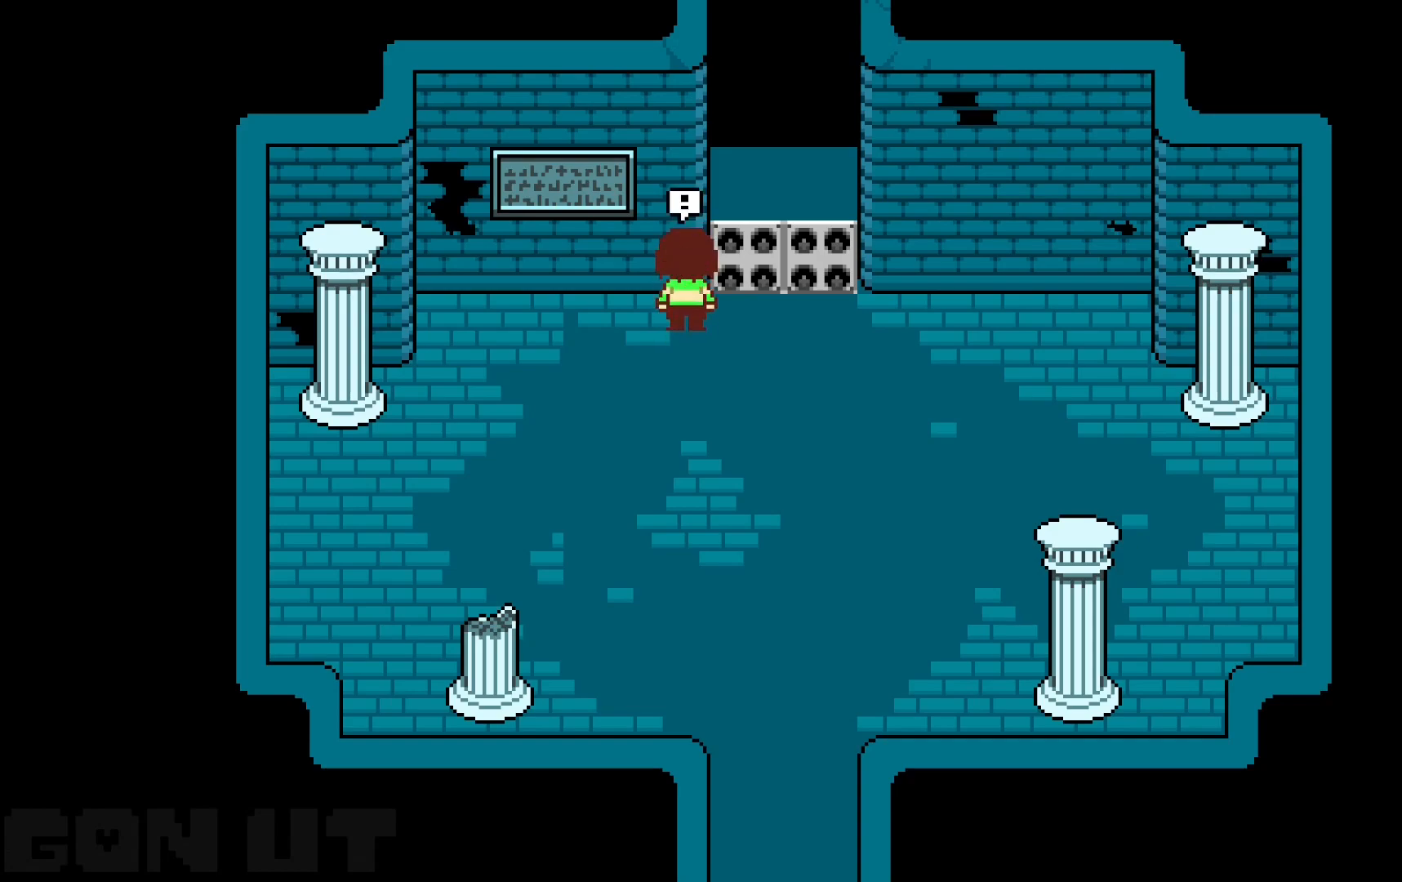
{"keys": ["c", "down", "up"], "events": []}
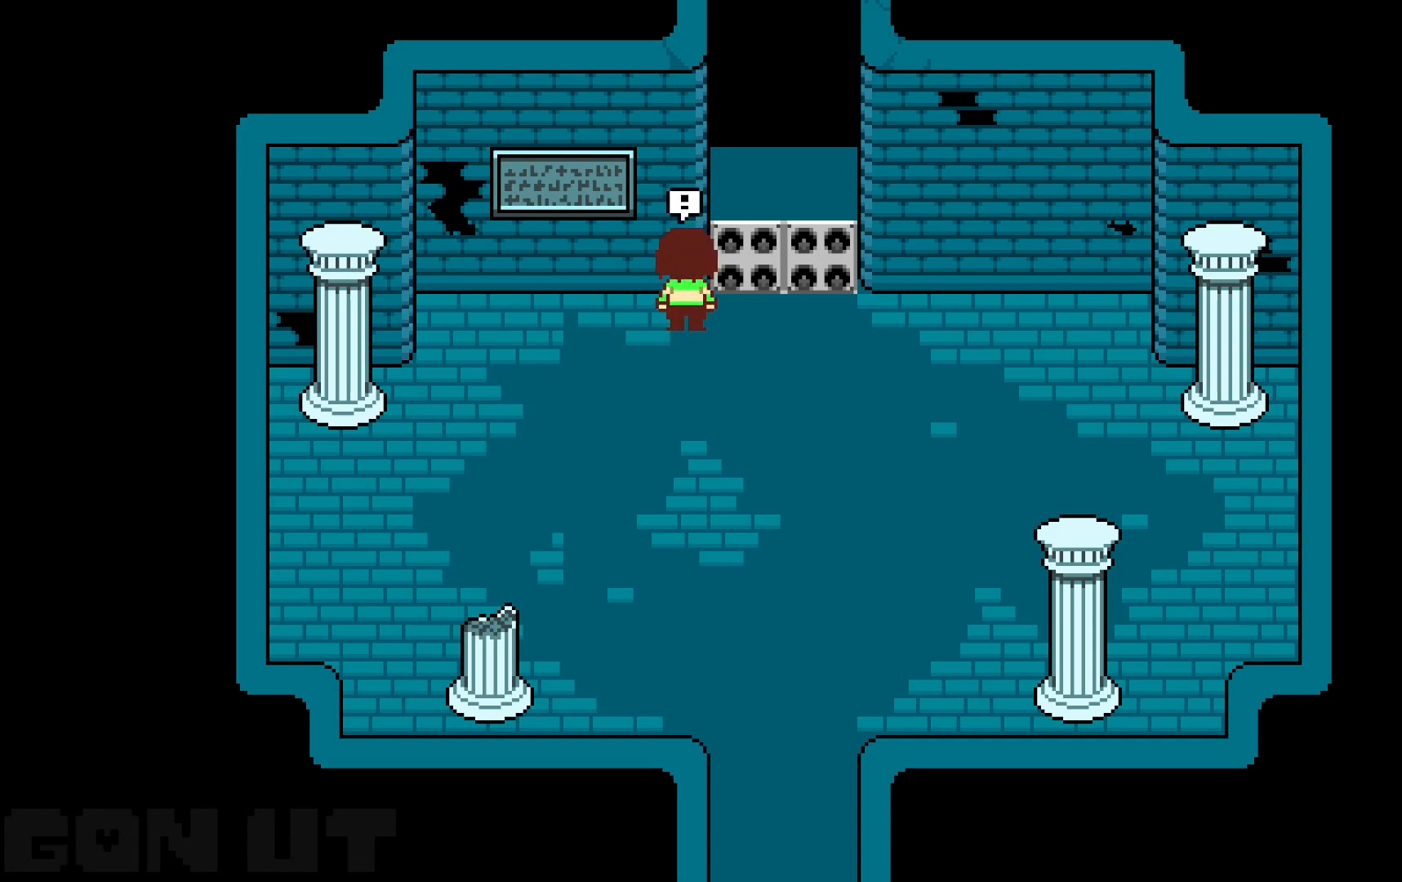
{"keys": ["c", "down", "up"], "events": []}
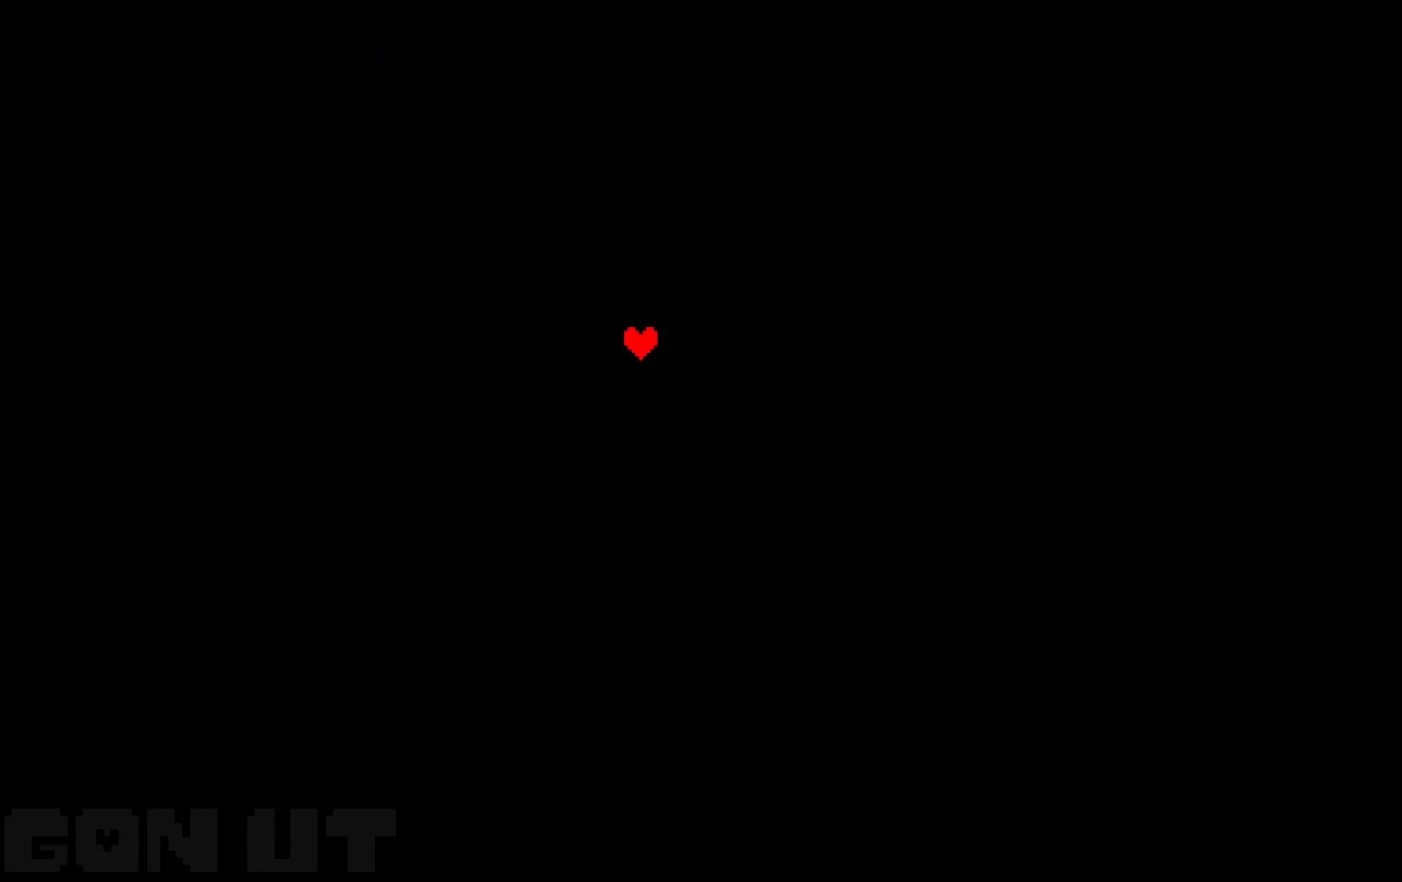
{"keys": ["c"], "events": [[83, "down", "up"], [183, "up", "up"]]}
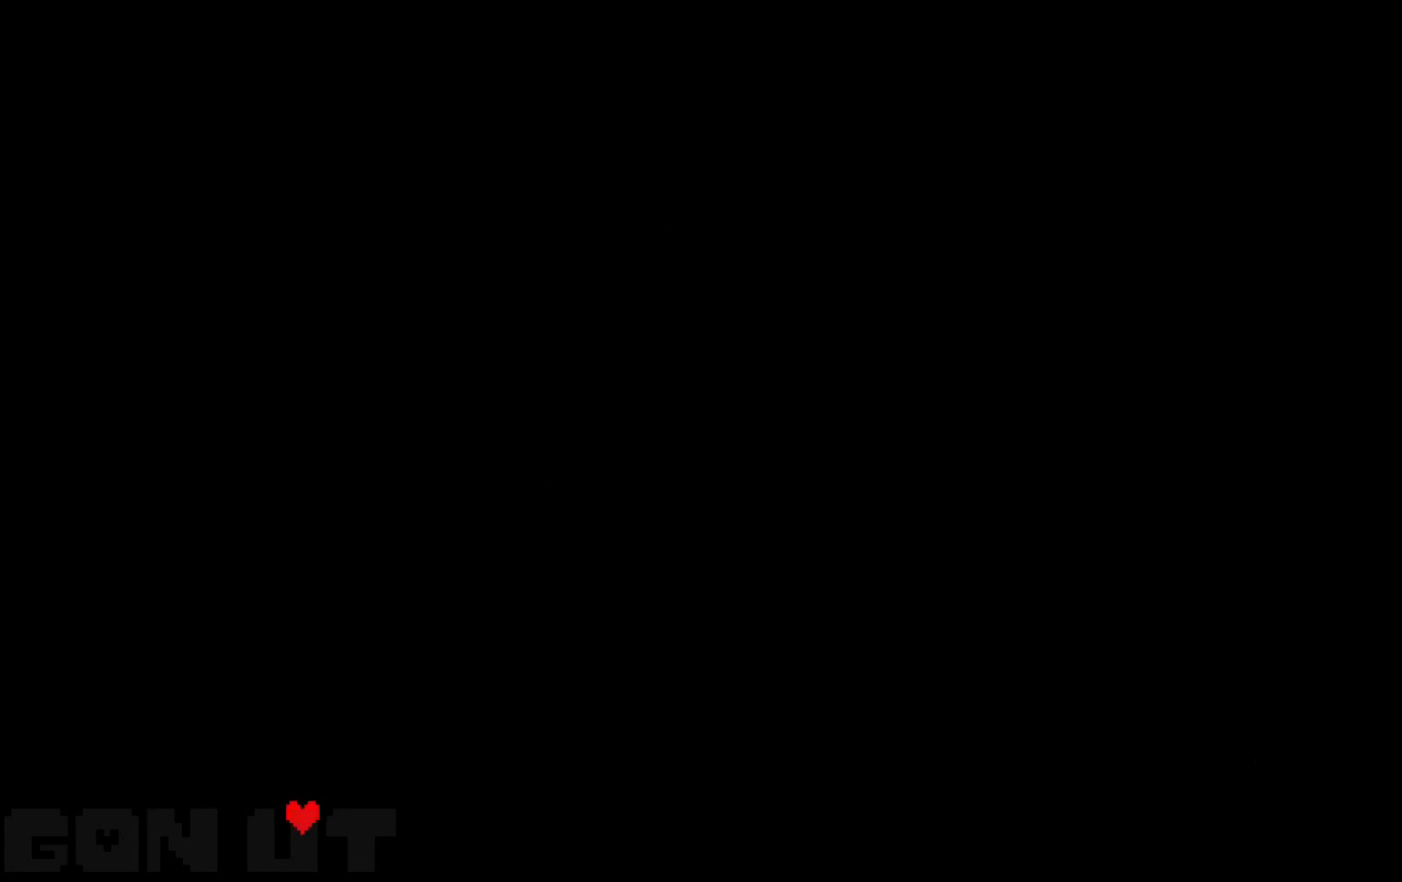
{"keys": ["c", "z"], "events": [[433, "z", "down"]]}
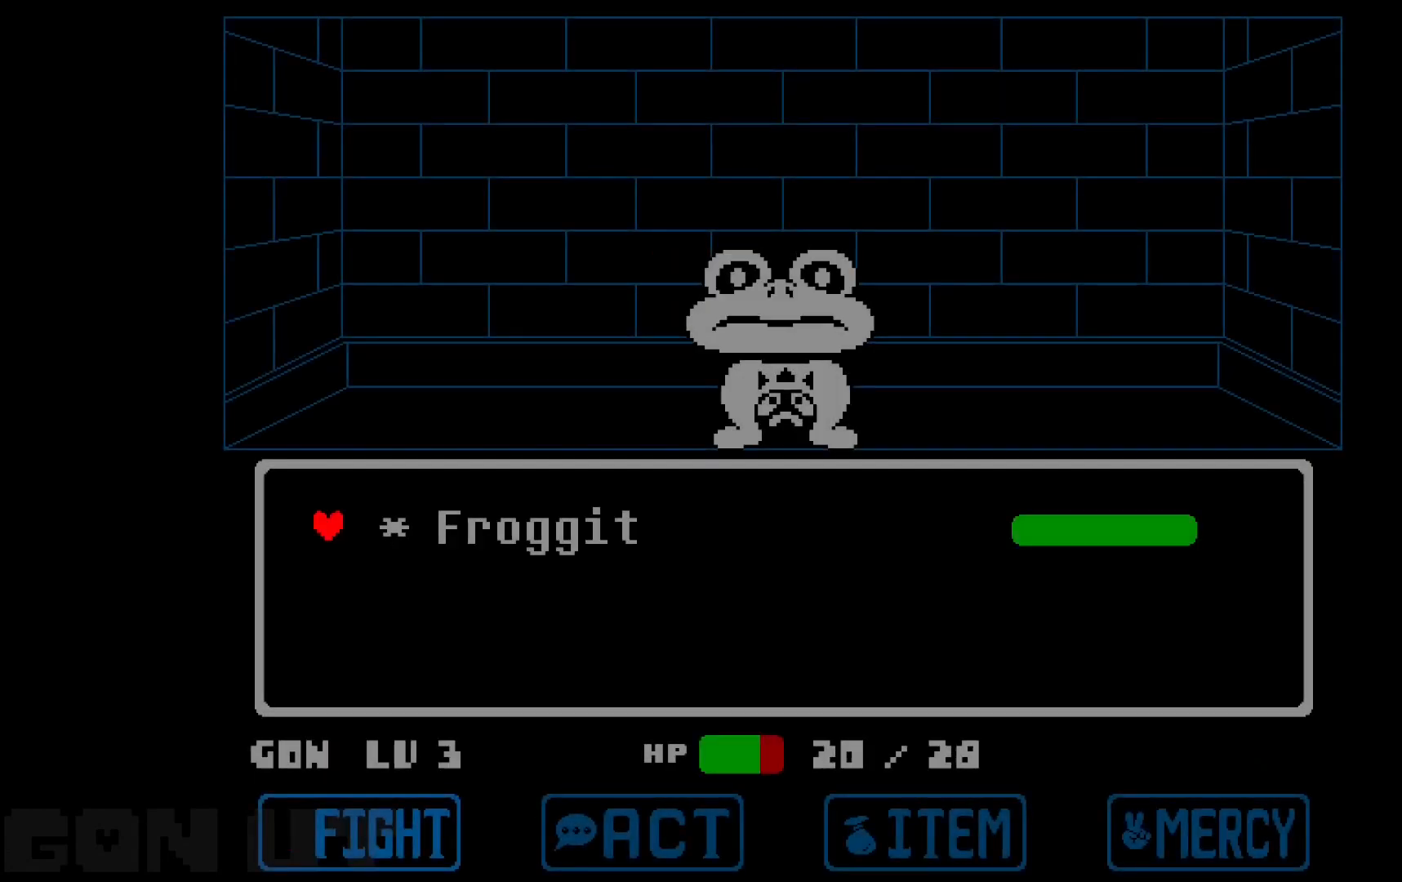
{"keys": ["c", "z"], "events": [[67, "z", "up"], [400, "z", "down"]]}
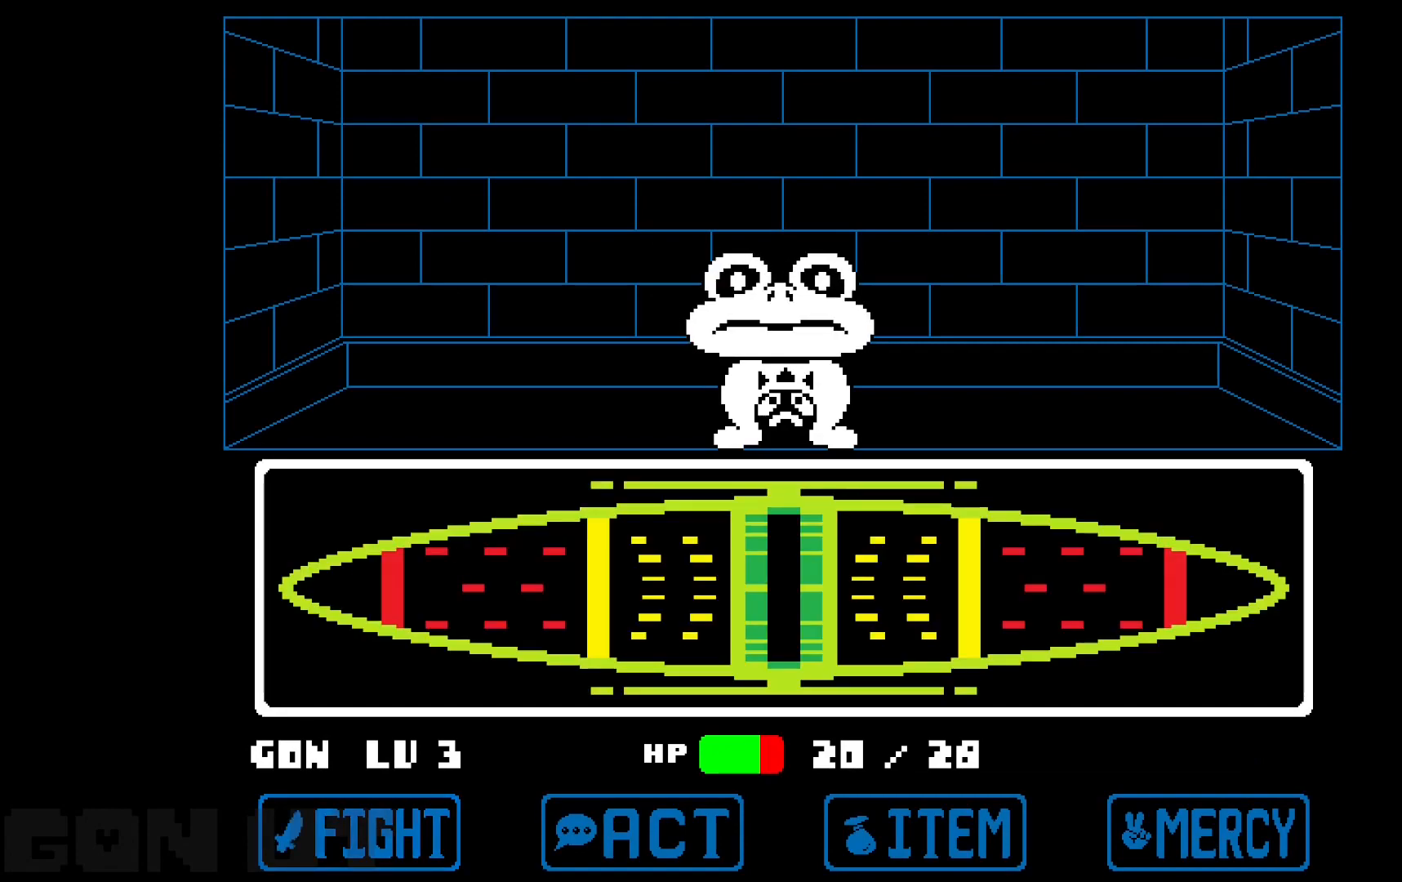
{"keys": ["c"], "events": [[50, "z", "up"]]}